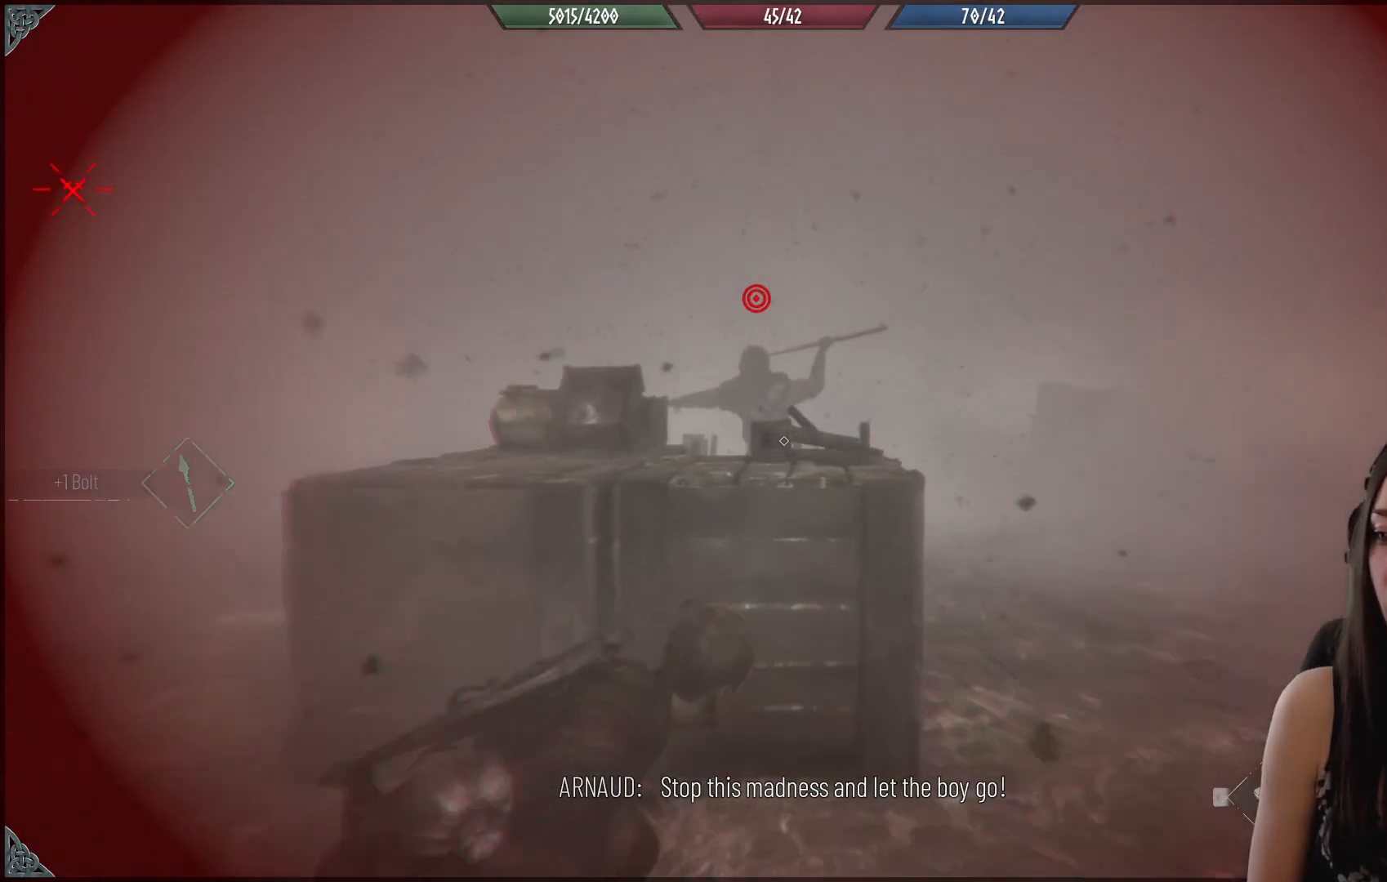
Gameplay with a controller (Xbox layout); each line is a JSON object with the inputs held at the frame after it. "events" lists button and stick changes between this image and that frame as [ms after this image, input, new state], when the widget could be followed in between.
{"buttons": ["R2"], "left_stick": "center", "right_stick": "down-right", "events": [[250, "right_stick", "center"], [317, "R2", "down"], [483, "right_stick", "down-right"]]}
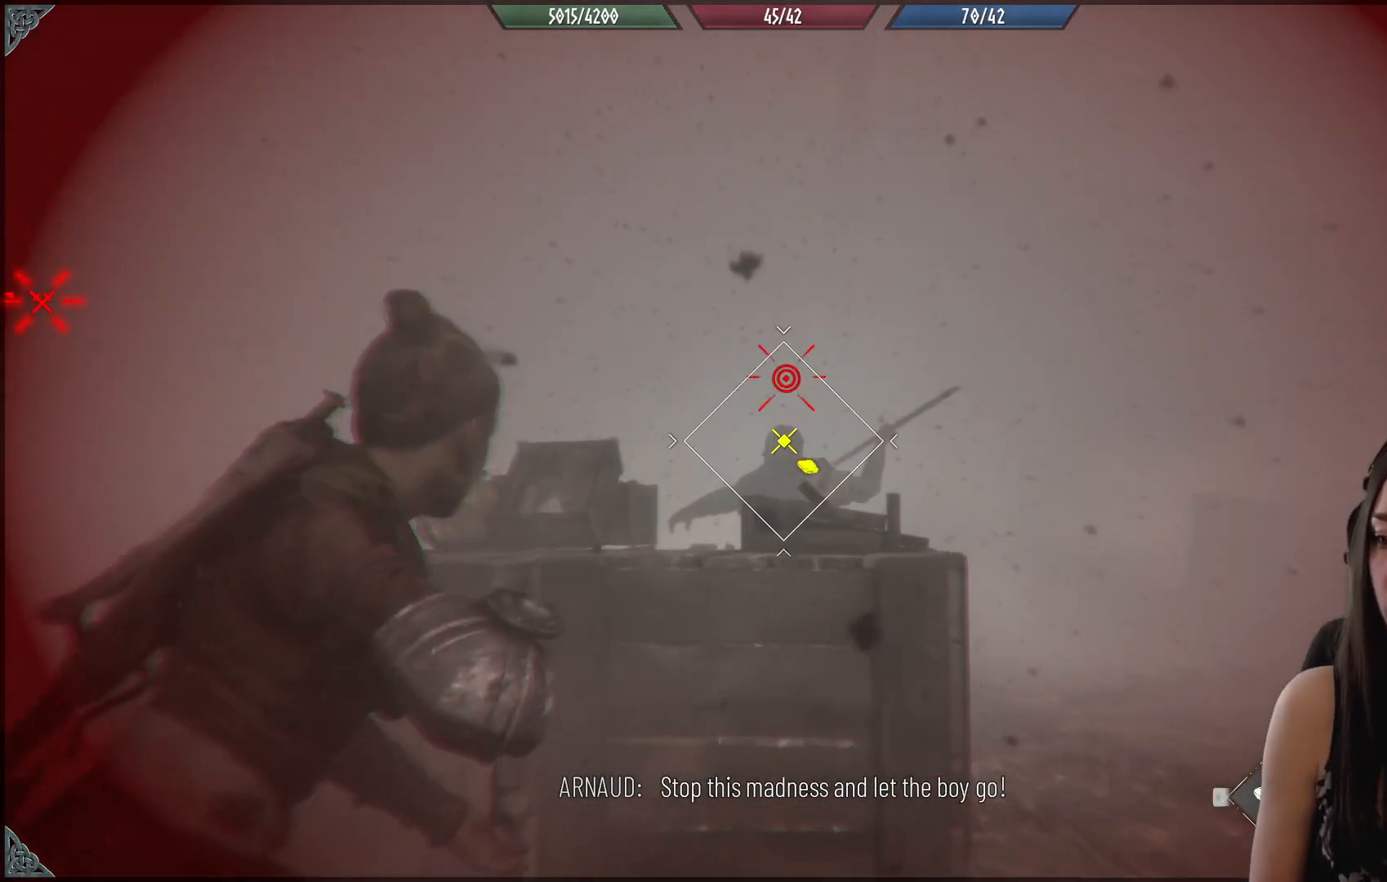
{"buttons": [], "left_stick": "center", "right_stick": "center", "events": [[33, "right_stick", "down"], [183, "right_stick", "center"], [400, "R2", "up"]]}
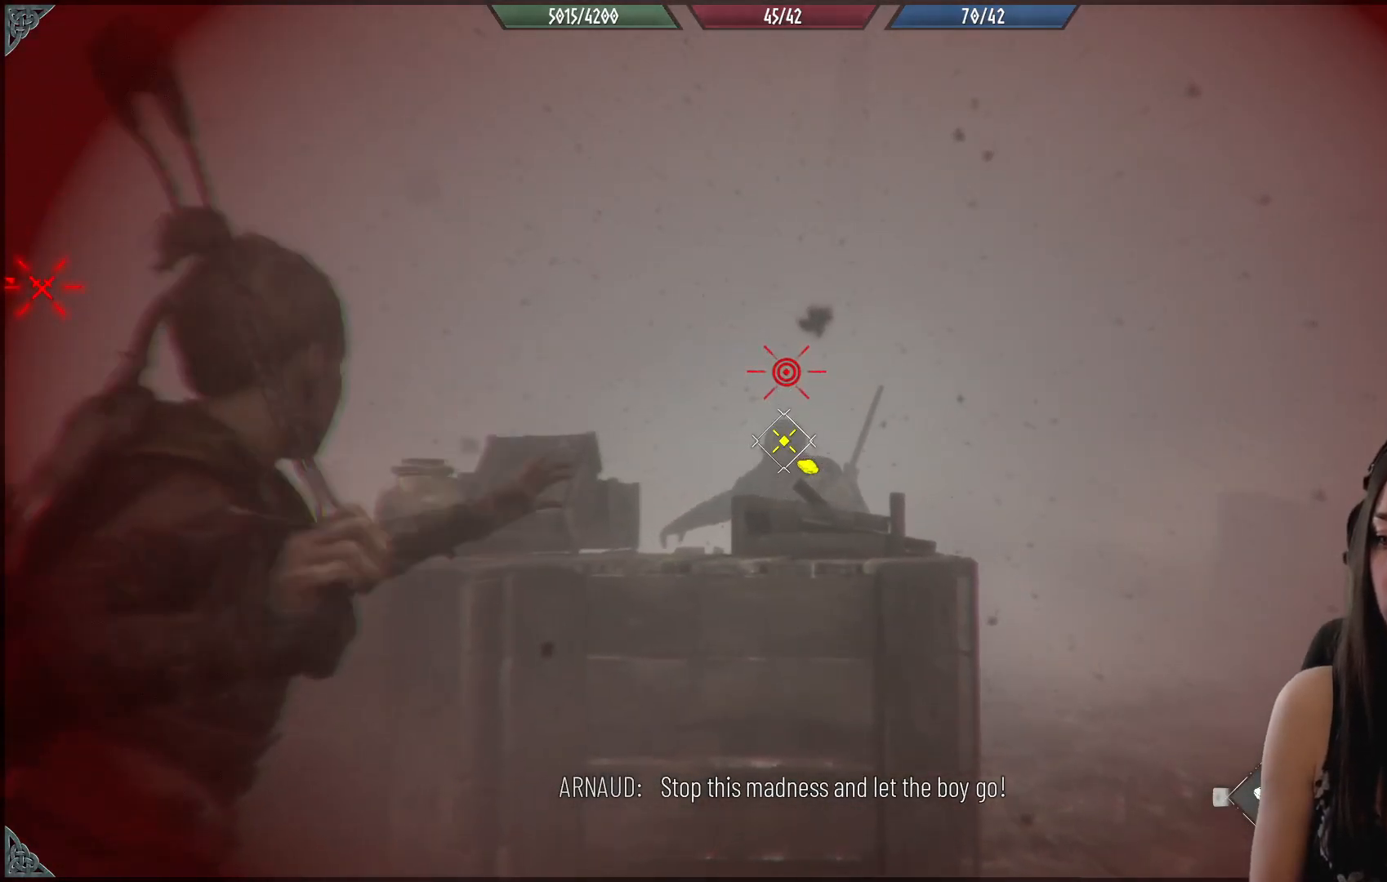
{"buttons": [], "left_stick": "center", "right_stick": "center", "events": []}
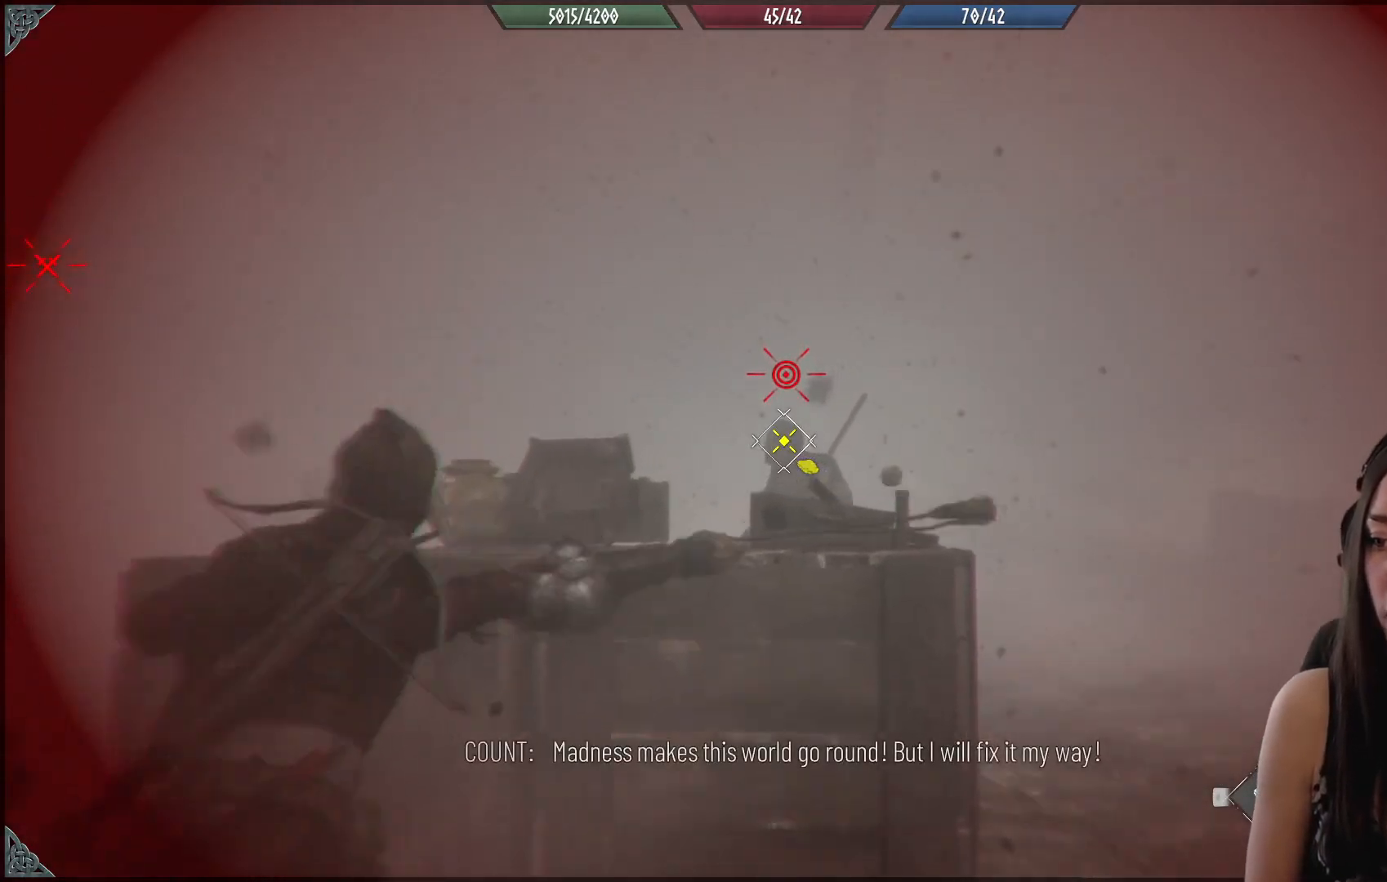
{"buttons": [], "left_stick": "right", "right_stick": "center", "events": [[167, "right_stick", "down"], [317, "left_stick", "right"], [400, "right_stick", "center"]]}
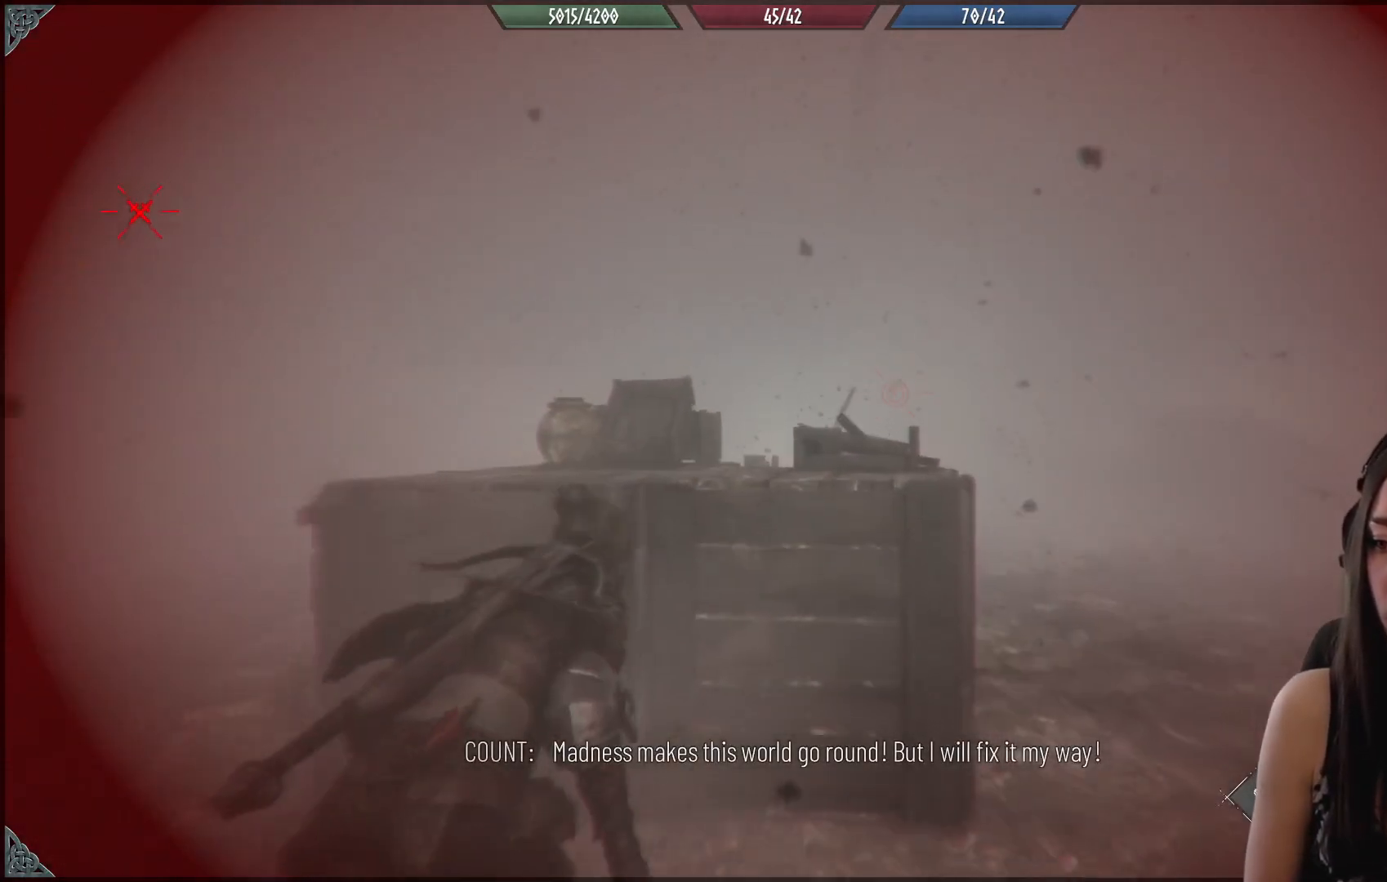
{"buttons": [], "left_stick": "right", "right_stick": "center", "events": [[83, "right_stick", "down-left"], [167, "right_stick", "left"], [417, "right_stick", "center"]]}
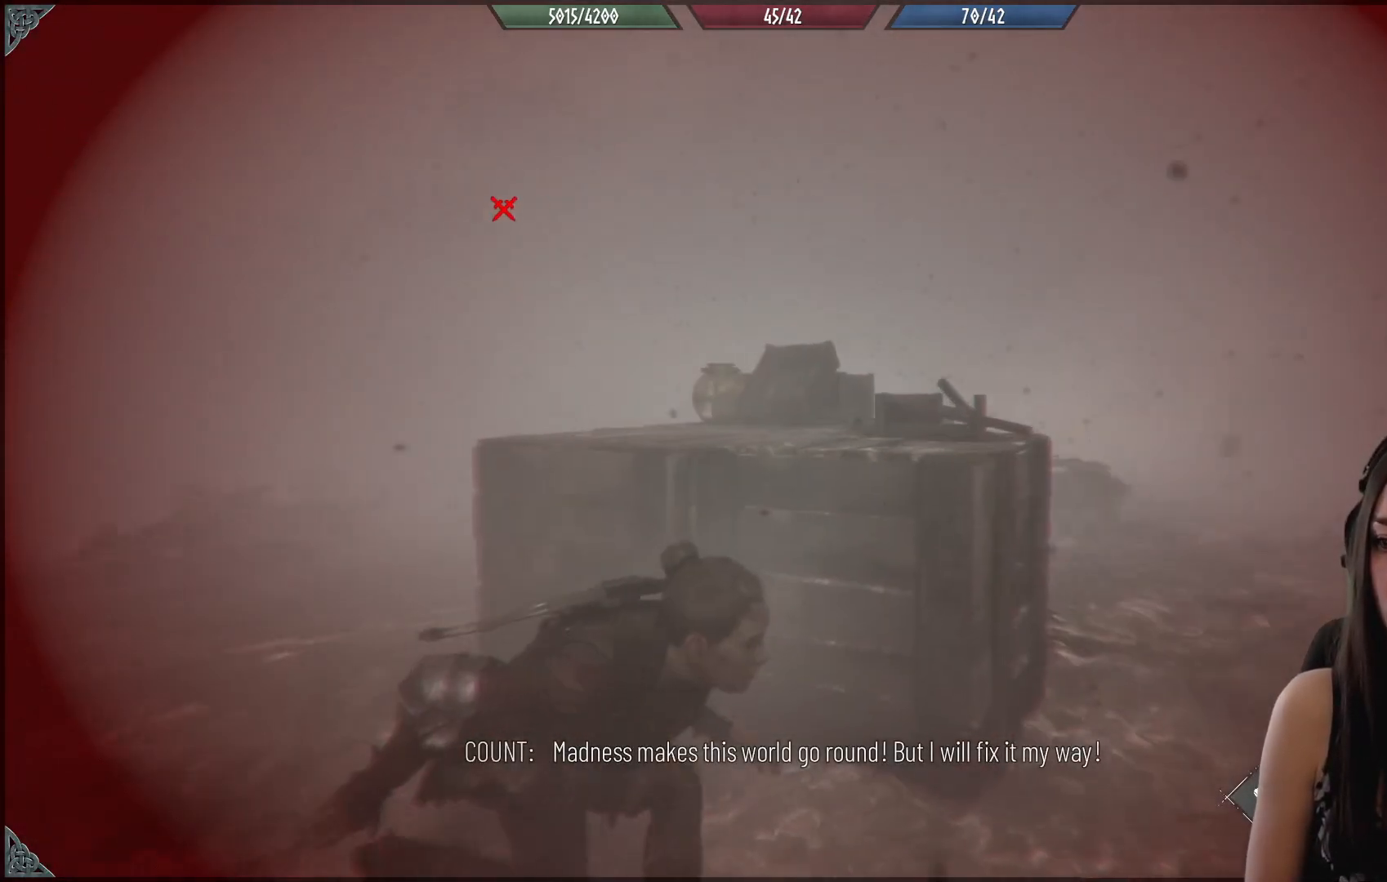
{"buttons": [], "left_stick": "up-right", "right_stick": "center", "events": [[117, "right_stick", "left"], [133, "left_stick", "up-right"], [317, "right_stick", "up-left"], [417, "right_stick", "center"]]}
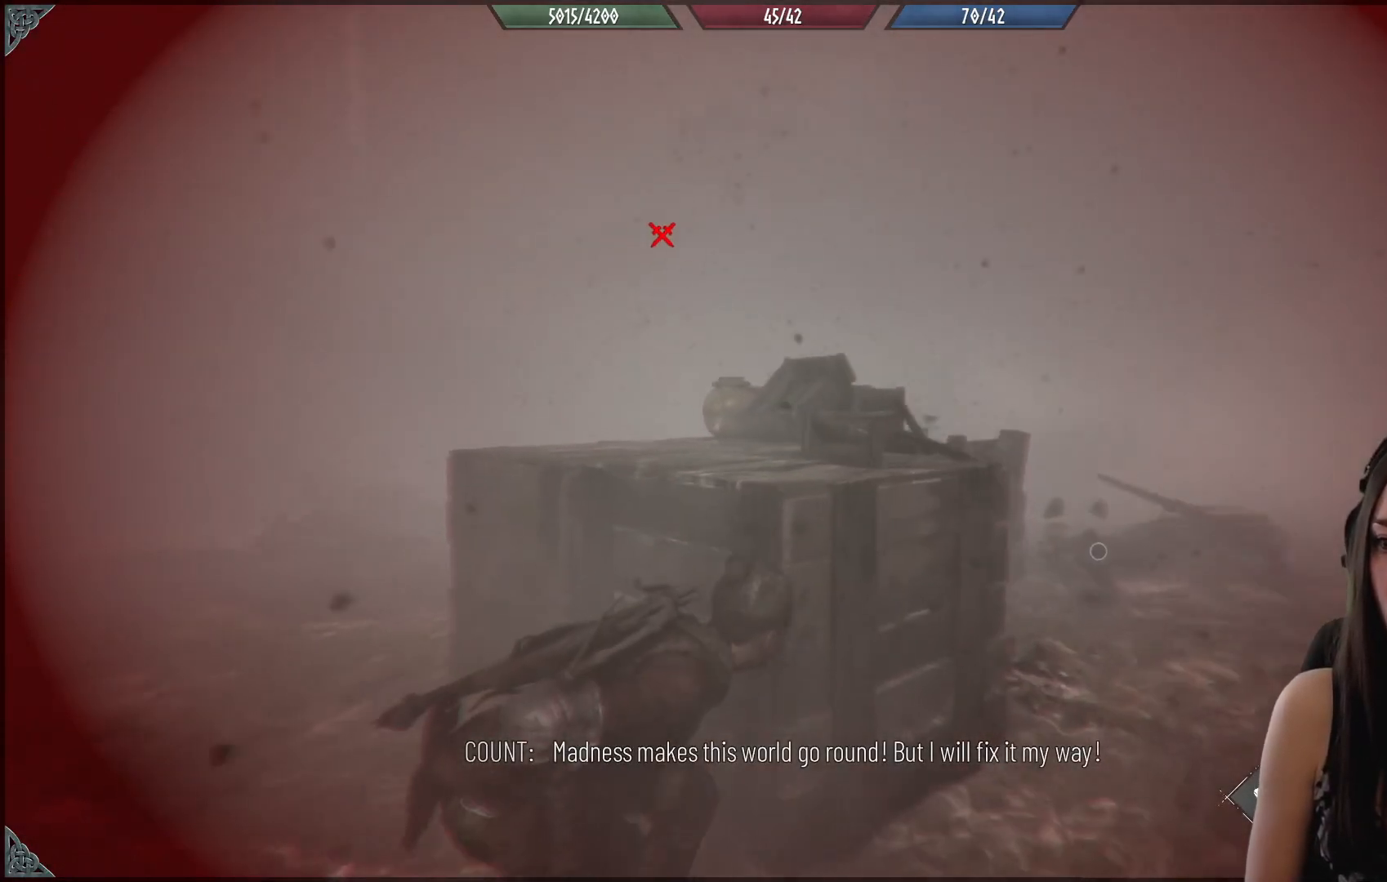
{"buttons": [], "left_stick": "up-right", "right_stick": "center", "events": [[200, "right_stick", "down-right"], [433, "right_stick", "center"]]}
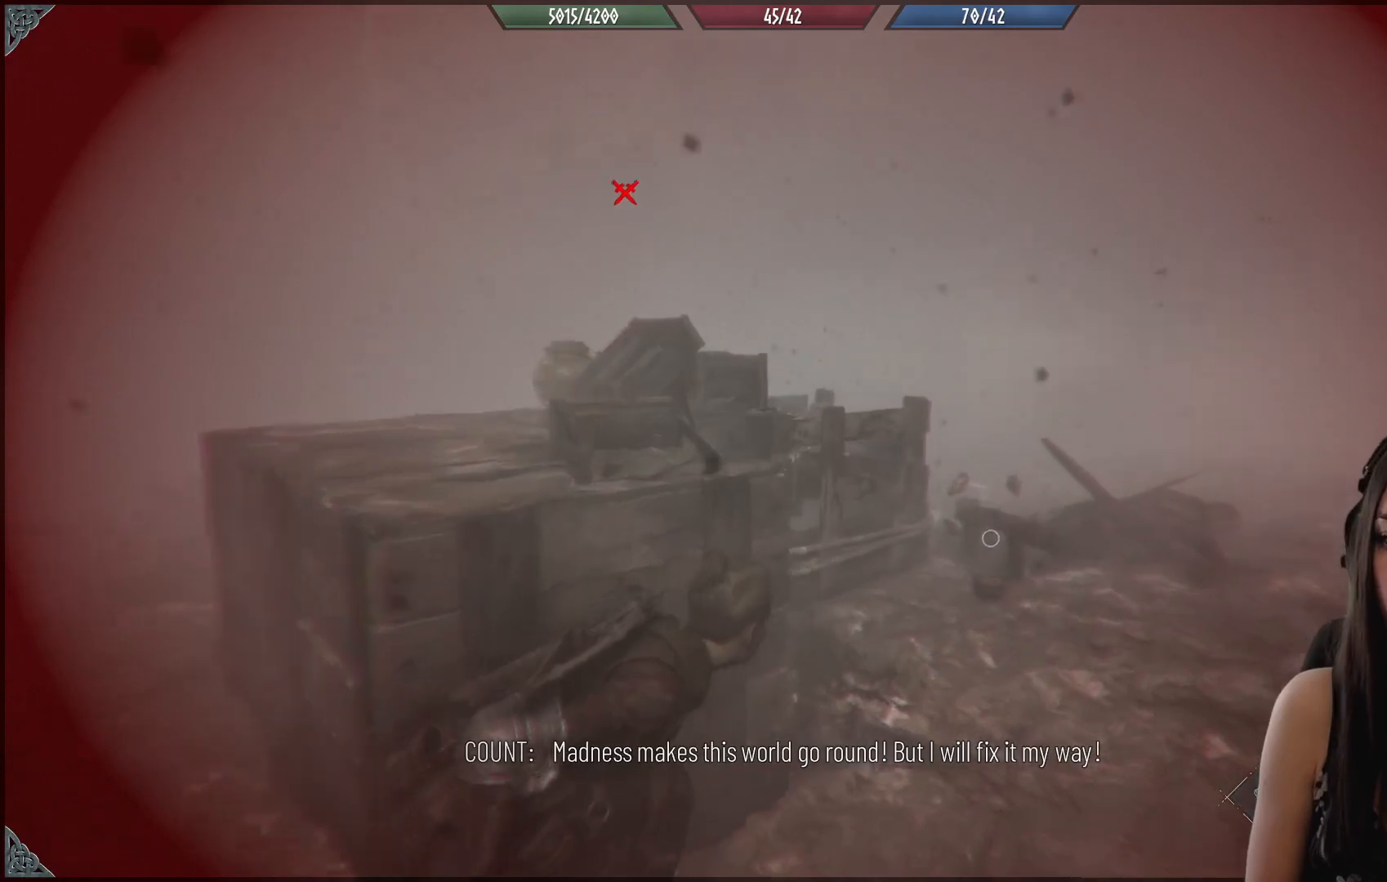
{"buttons": [], "left_stick": "up", "right_stick": "center", "events": [[117, "right_stick", "down-right"], [350, "left_stick", "up"], [350, "right_stick", "center"]]}
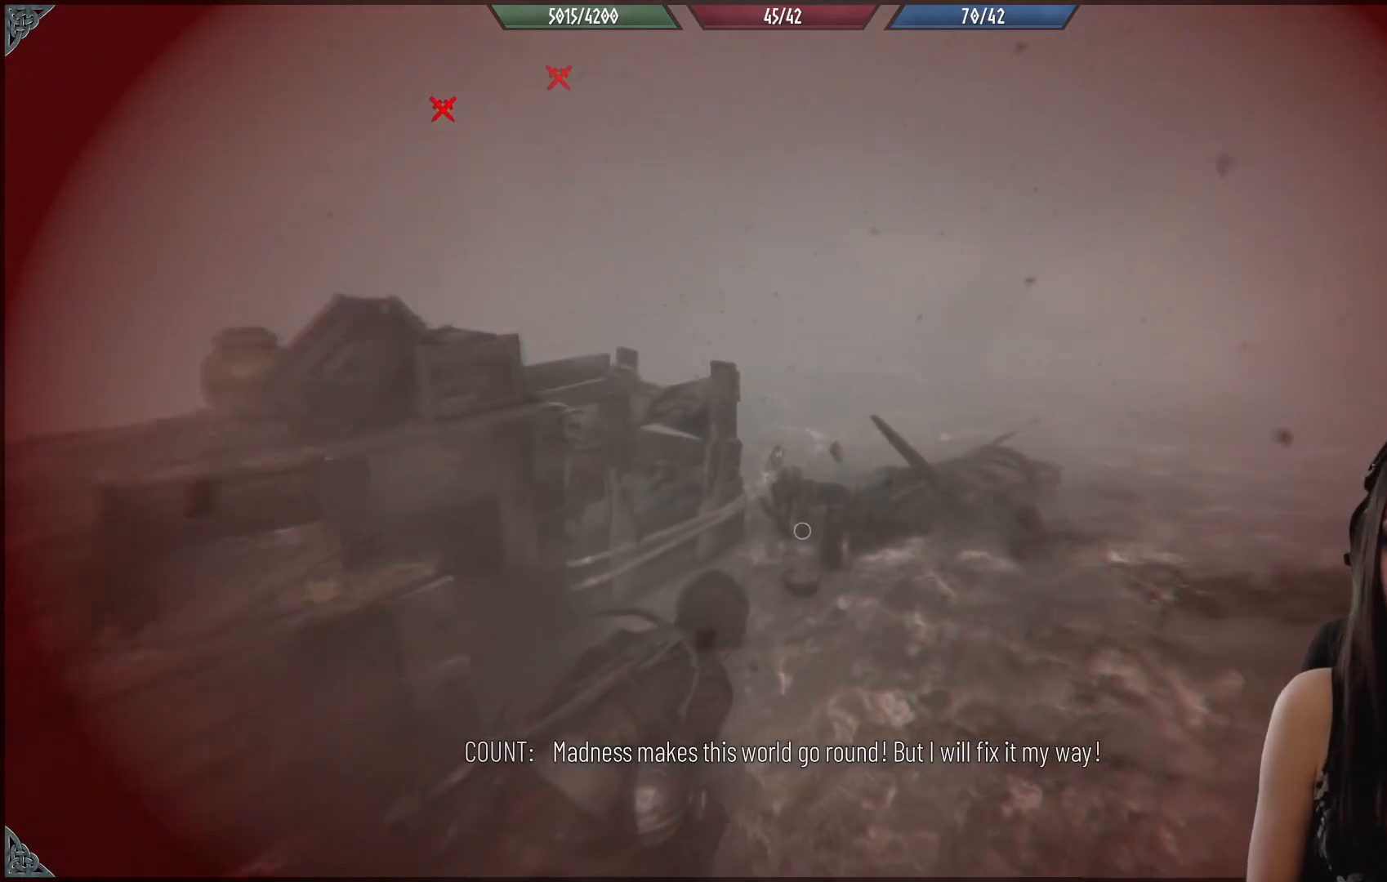
{"buttons": [], "left_stick": "up-right", "right_stick": "center", "events": [[50, "right_stick", "left"], [167, "right_stick", "up-left"], [383, "right_stick", "center"], [467, "left_stick", "up-right"]]}
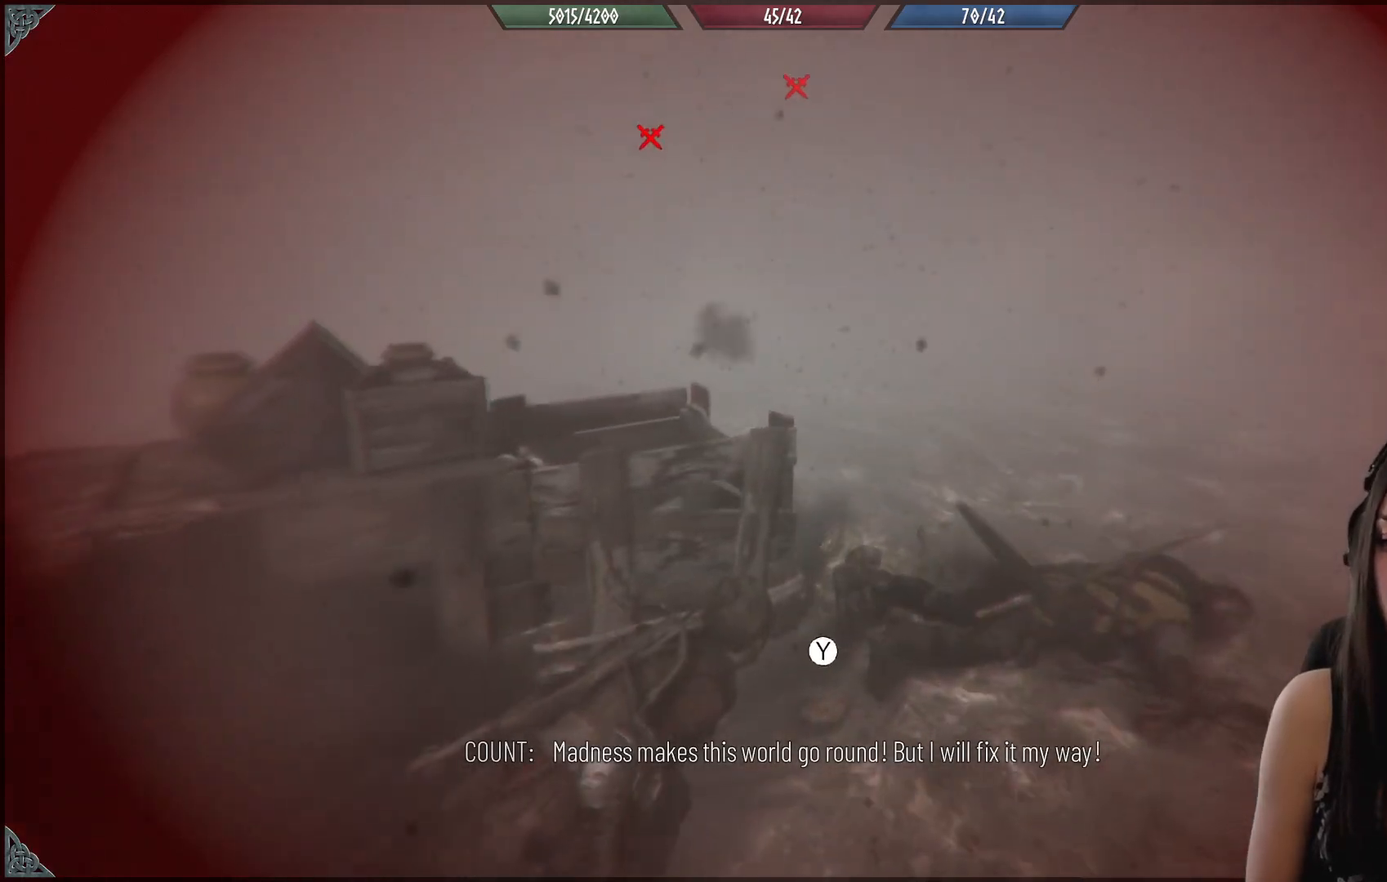
{"buttons": [], "left_stick": "down-left", "right_stick": "center", "events": [[50, "Y", "down"], [83, "left_stick", "center"], [133, "Y", "up"], [233, "Y", "down"], [350, "Y", "up"], [500, "left_stick", "down-left"]]}
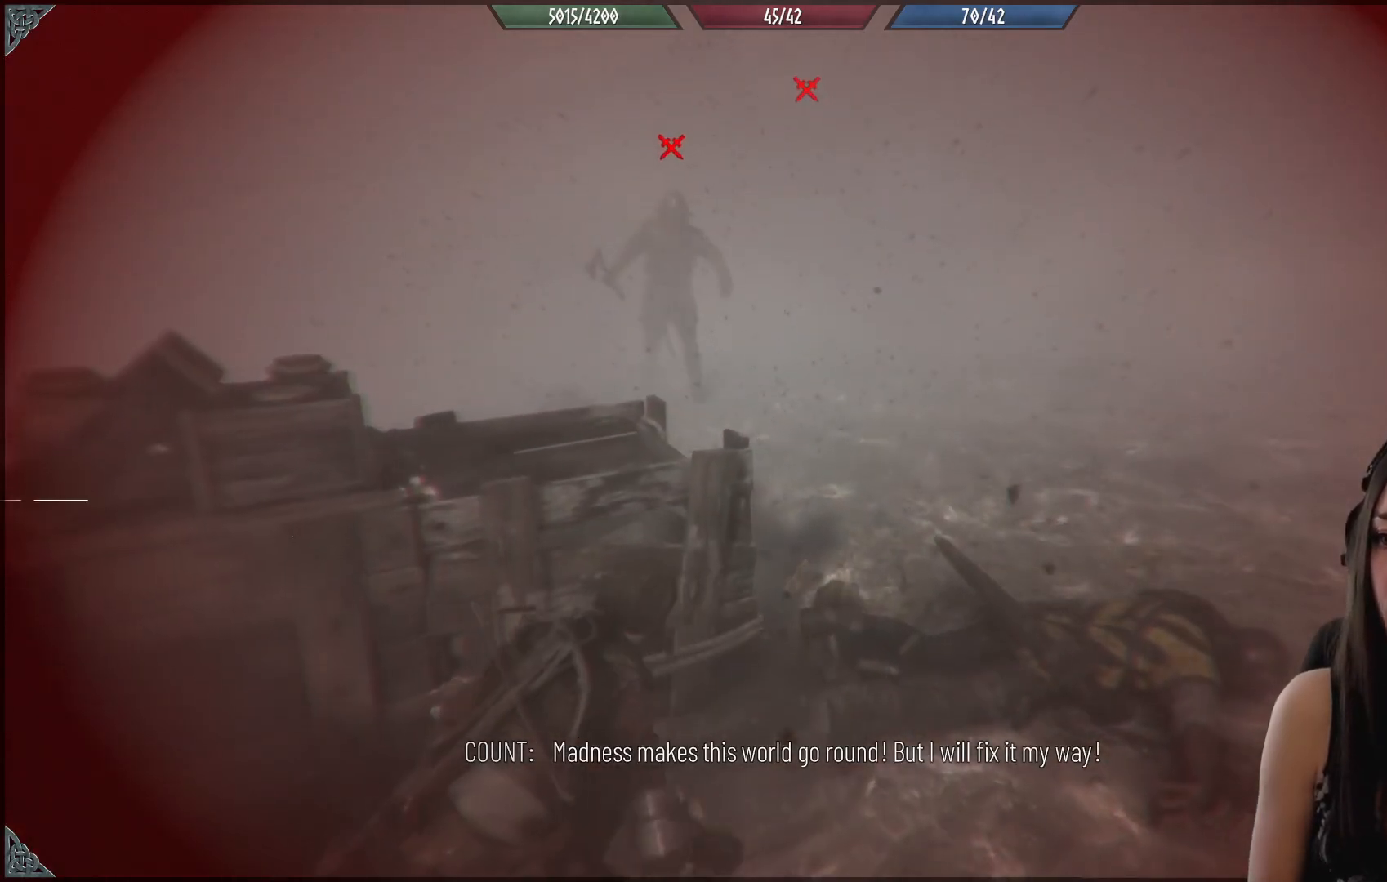
{"buttons": [], "left_stick": "down-left", "right_stick": "center", "events": [[33, "right_stick", "up-left"], [367, "right_stick", "center"]]}
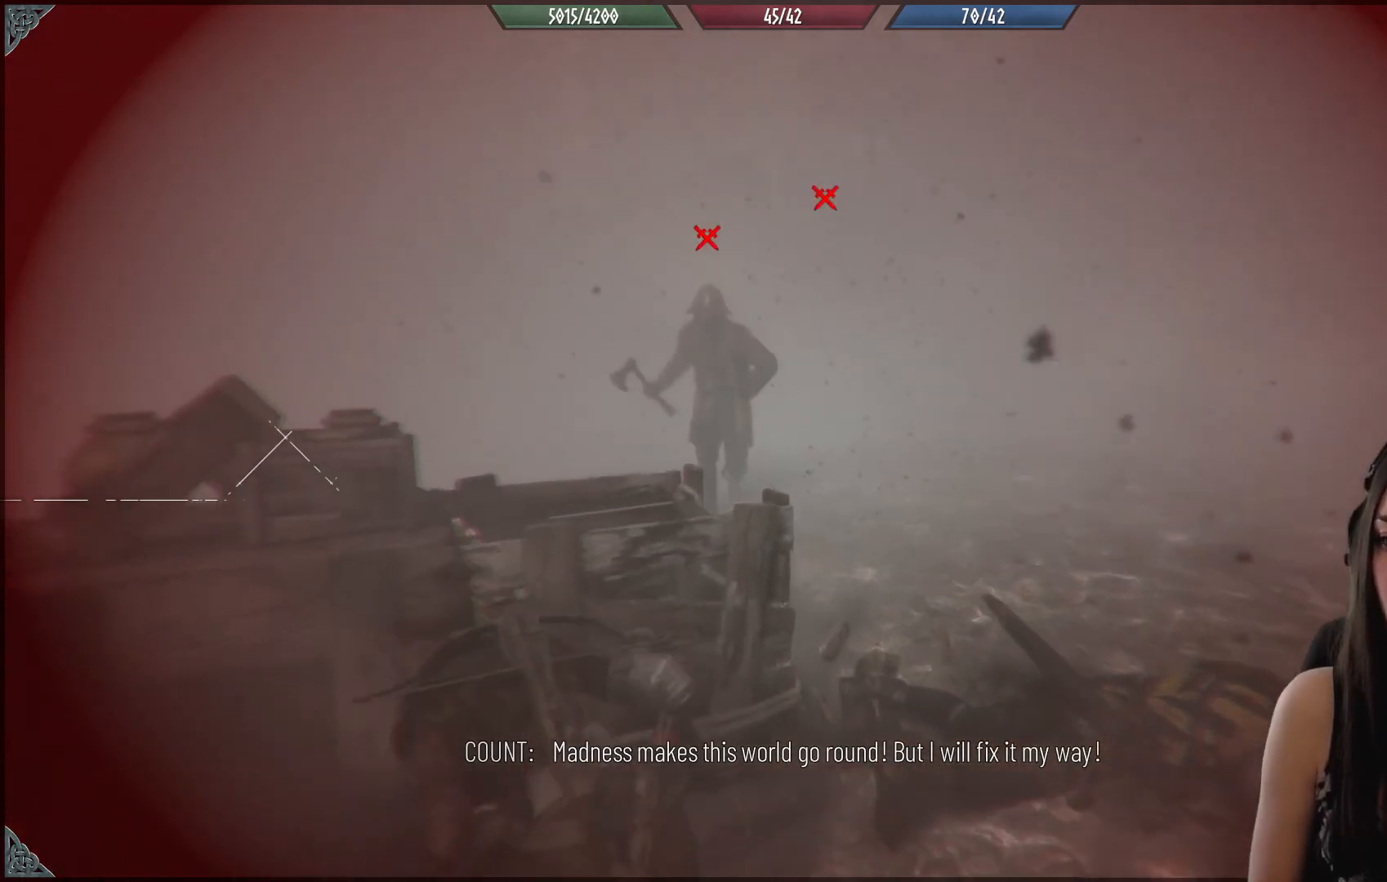
{"buttons": ["R1"], "left_stick": "center", "right_stick": "down-left", "events": [[50, "left_stick", "down"], [133, "R1", "down"], [200, "left_stick", "center"], [450, "right_stick", "down-left"]]}
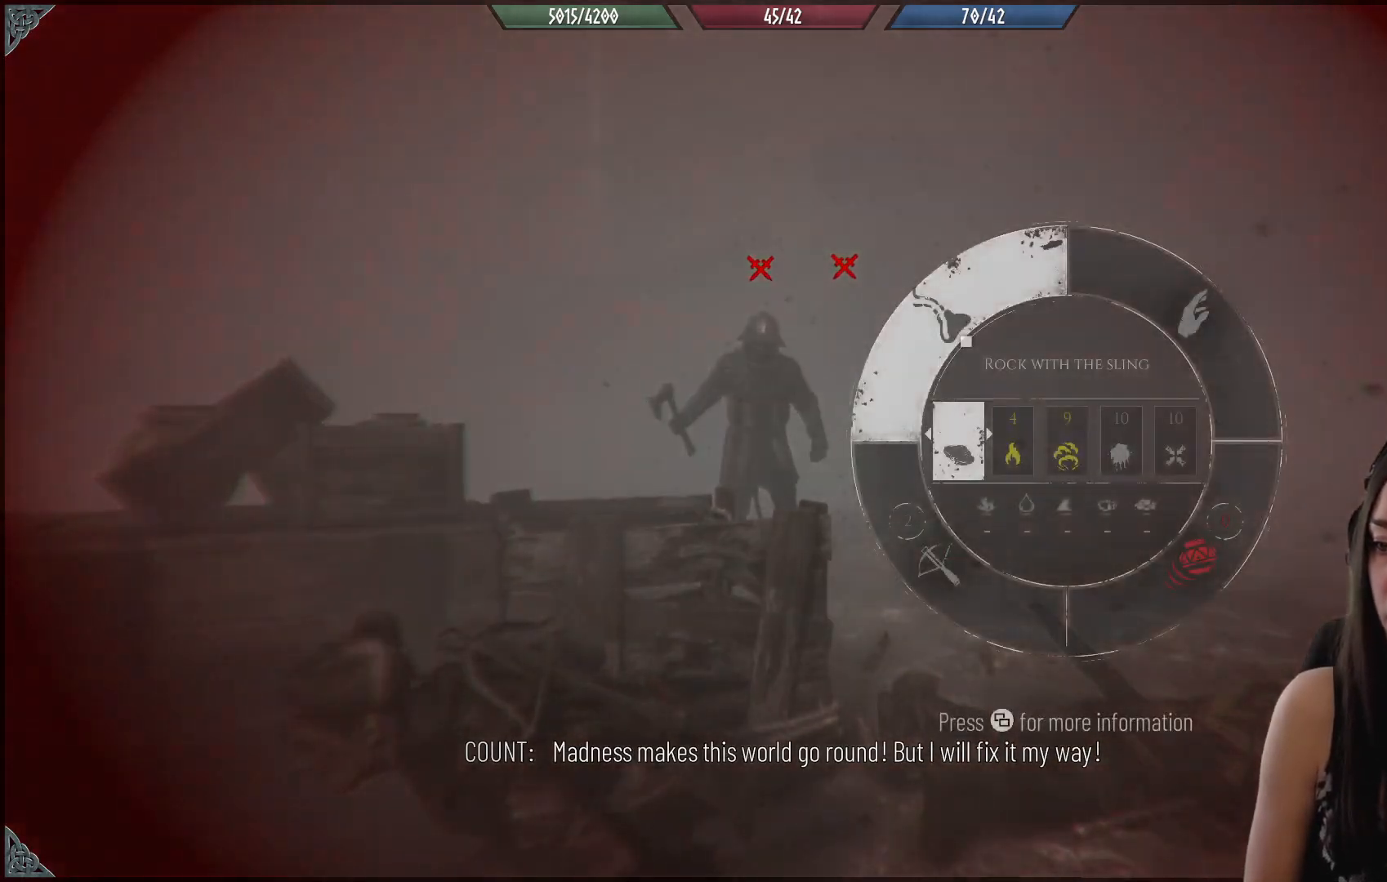
{"buttons": [], "left_stick": "down", "right_stick": "center", "events": [[200, "R1", "up"], [217, "left_stick", "down"], [217, "right_stick", "center"]]}
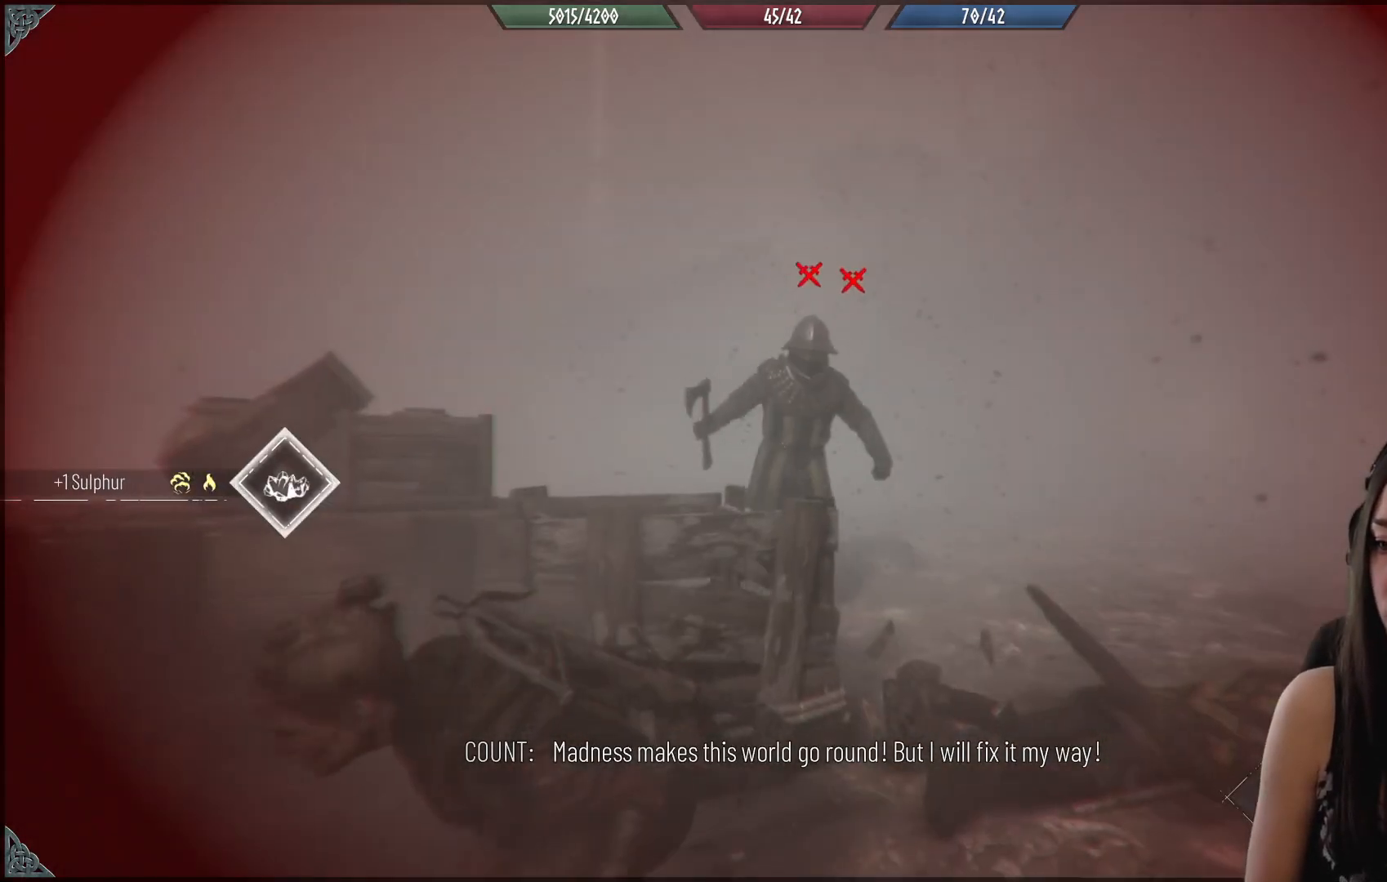
{"buttons": [], "left_stick": "down", "right_stick": "center", "events": [[33, "right_stick", "up-right"], [133, "right_stick", "right"], [383, "right_stick", "center"]]}
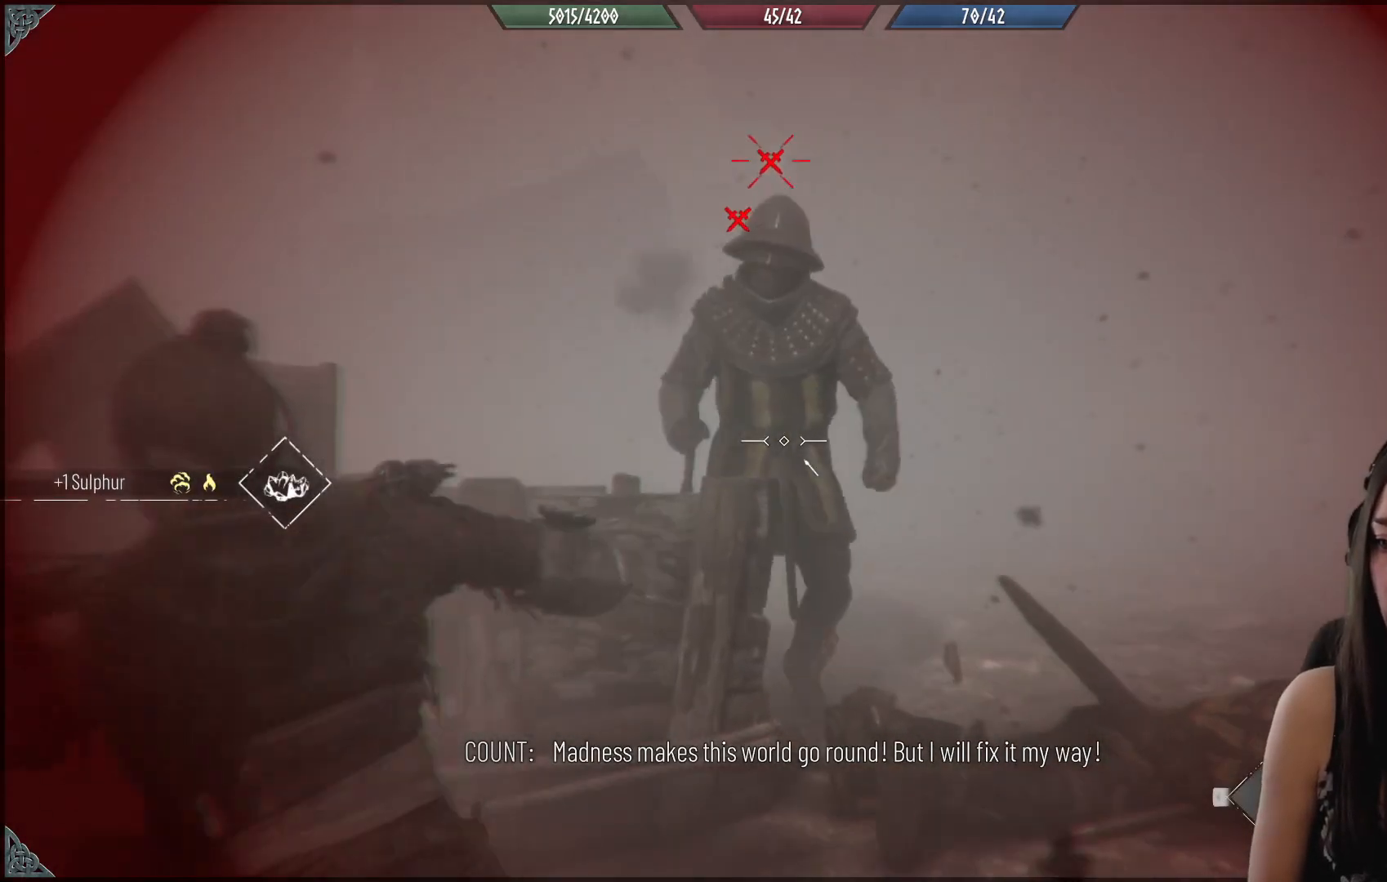
{"buttons": [], "left_stick": "down-left", "right_stick": "right", "events": [[133, "R2", "down"], [167, "right_stick", "right"], [233, "L3", "down"], [233, "left_stick", "down-left"], [350, "R2", "up"], [483, "L3", "up"]]}
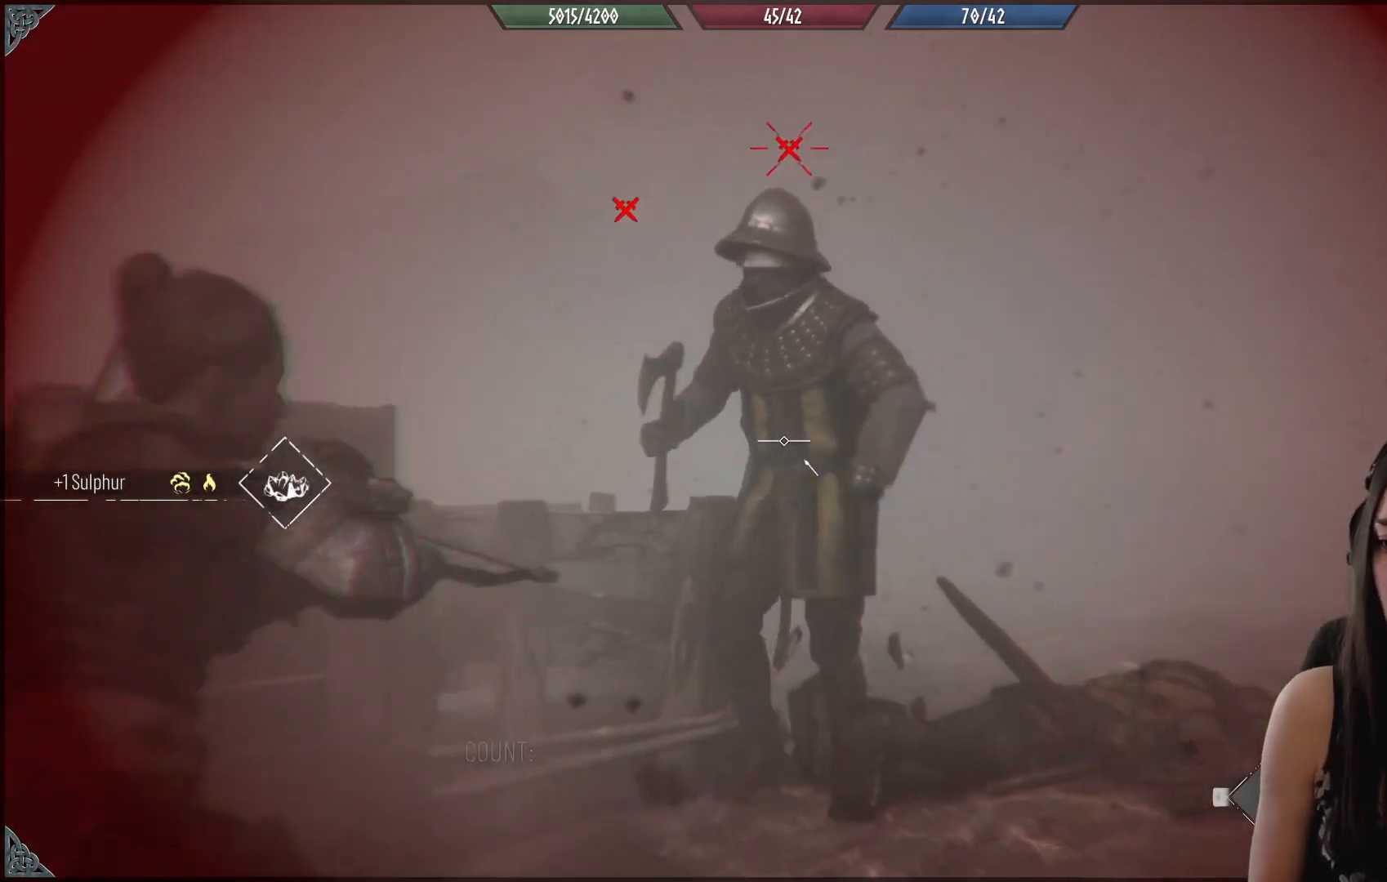
{"buttons": [], "left_stick": "down-left", "right_stick": "down", "events": [[17, "right_stick", "up-right"], [100, "R2", "down"], [217, "right_stick", "down"], [233, "R2", "up"]]}
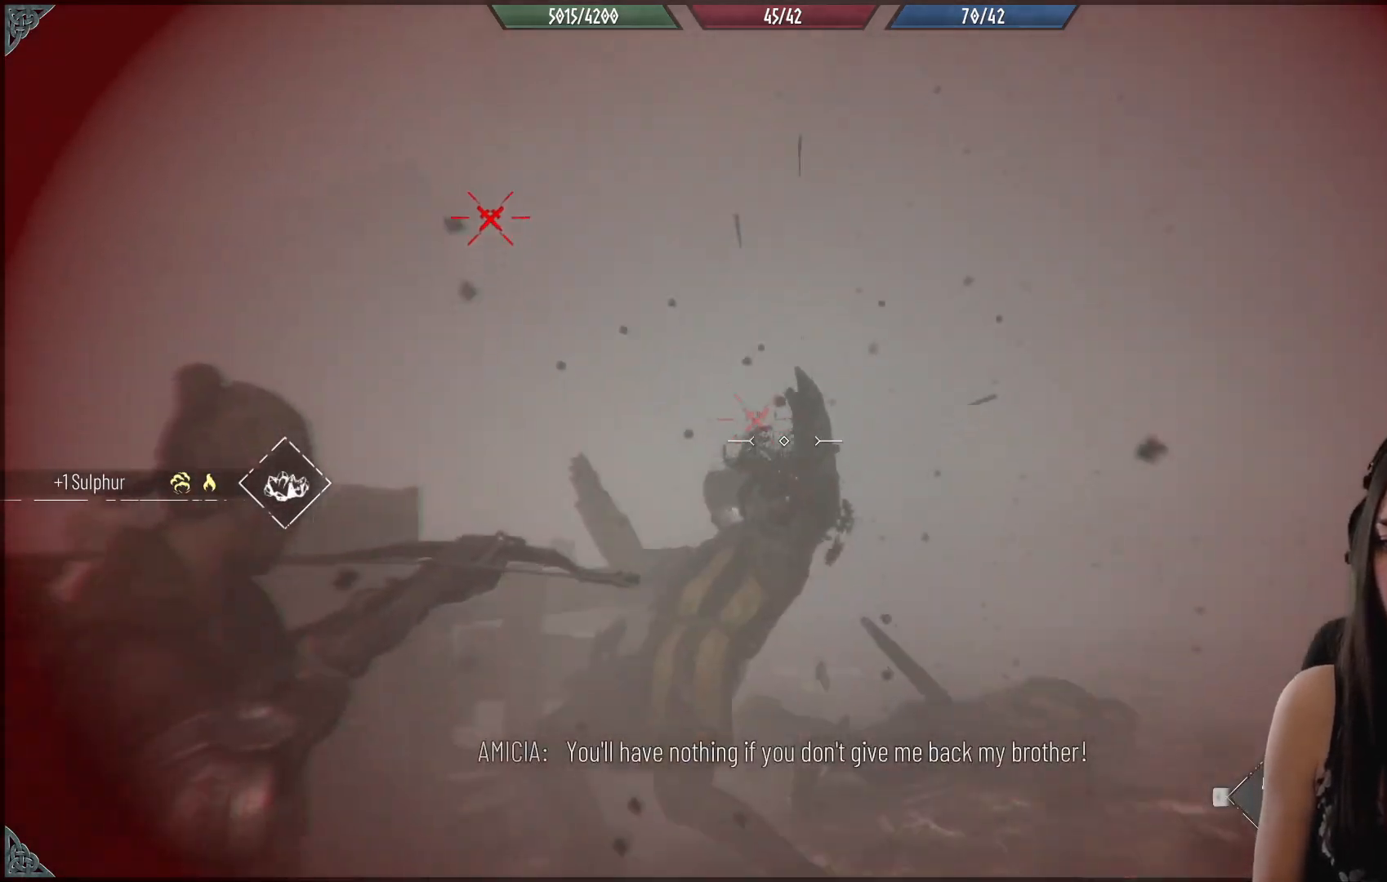
{"buttons": [], "left_stick": "up-right", "right_stick": "center", "events": [[167, "right_stick", "center"], [317, "left_stick", "up-left"], [417, "left_stick", "up-right"]]}
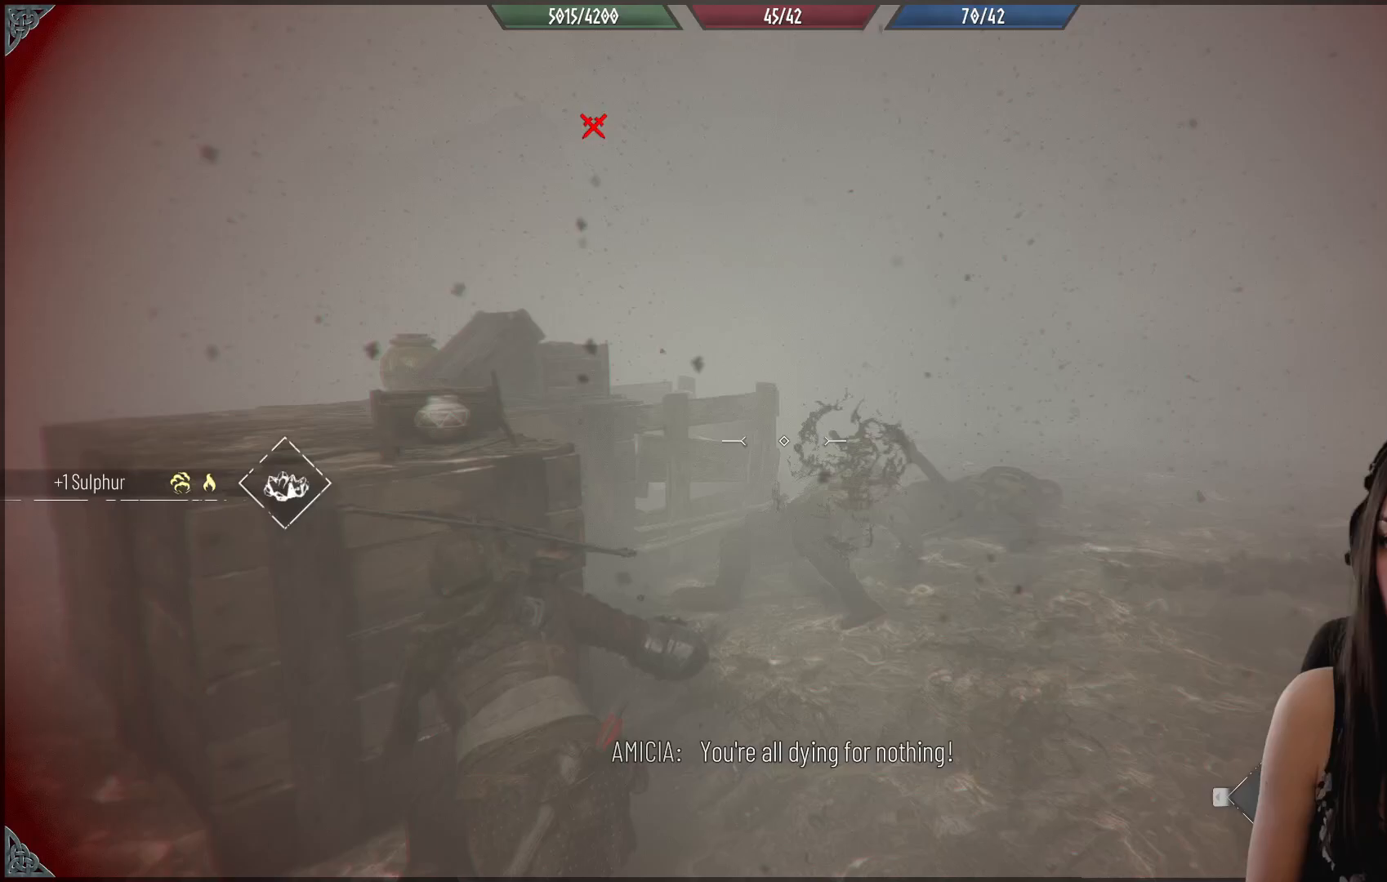
{"buttons": [], "left_stick": "up-right", "right_stick": "center", "events": []}
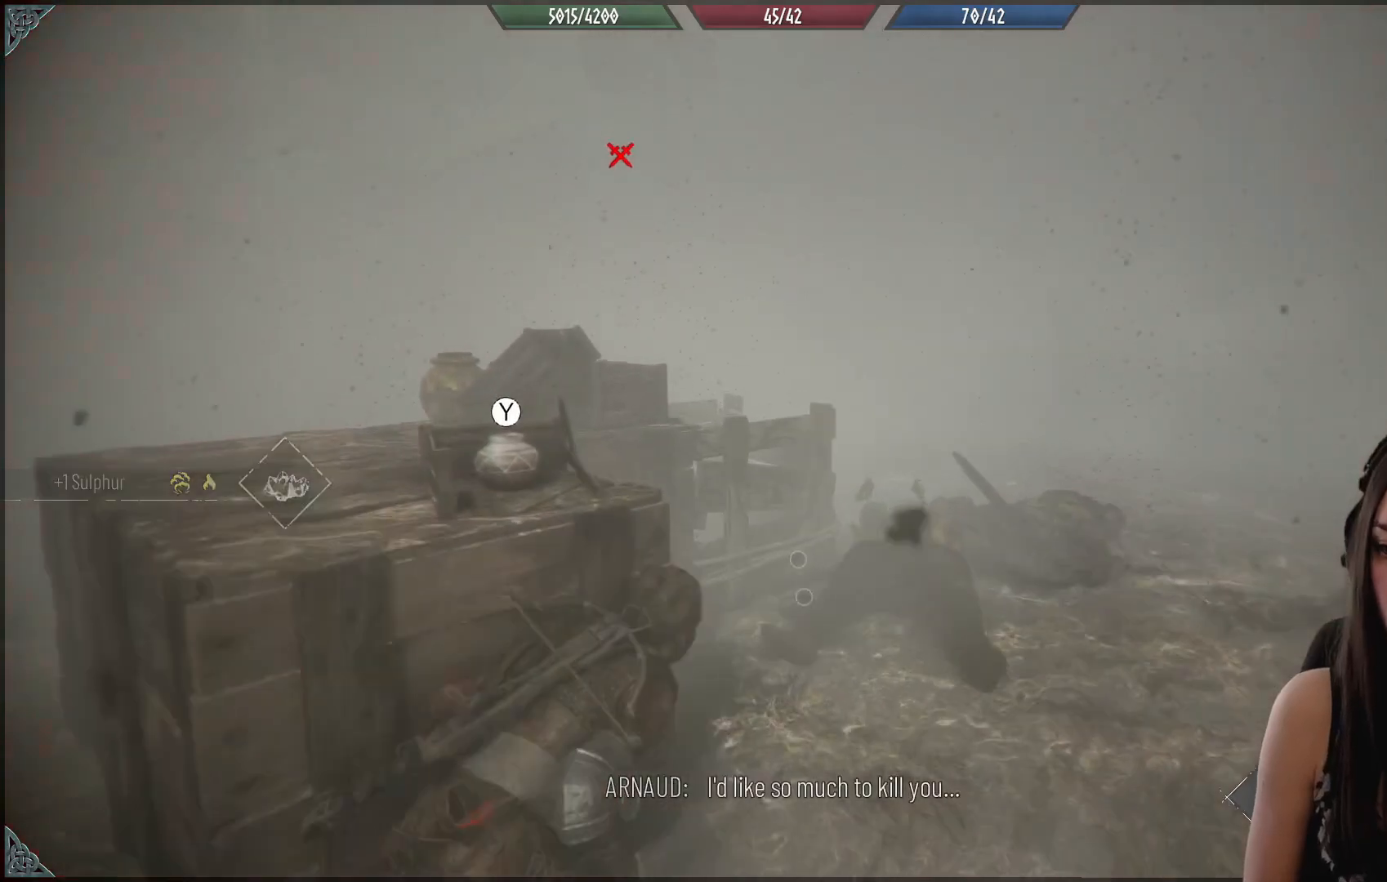
{"buttons": ["Y"], "left_stick": "center", "right_stick": "center", "events": [[33, "right_stick", "down-left"], [250, "left_stick", "up-left"], [283, "right_stick", "left"], [317, "left_stick", "left"], [400, "right_stick", "center"], [467, "left_stick", "center"], [483, "Y", "down"]]}
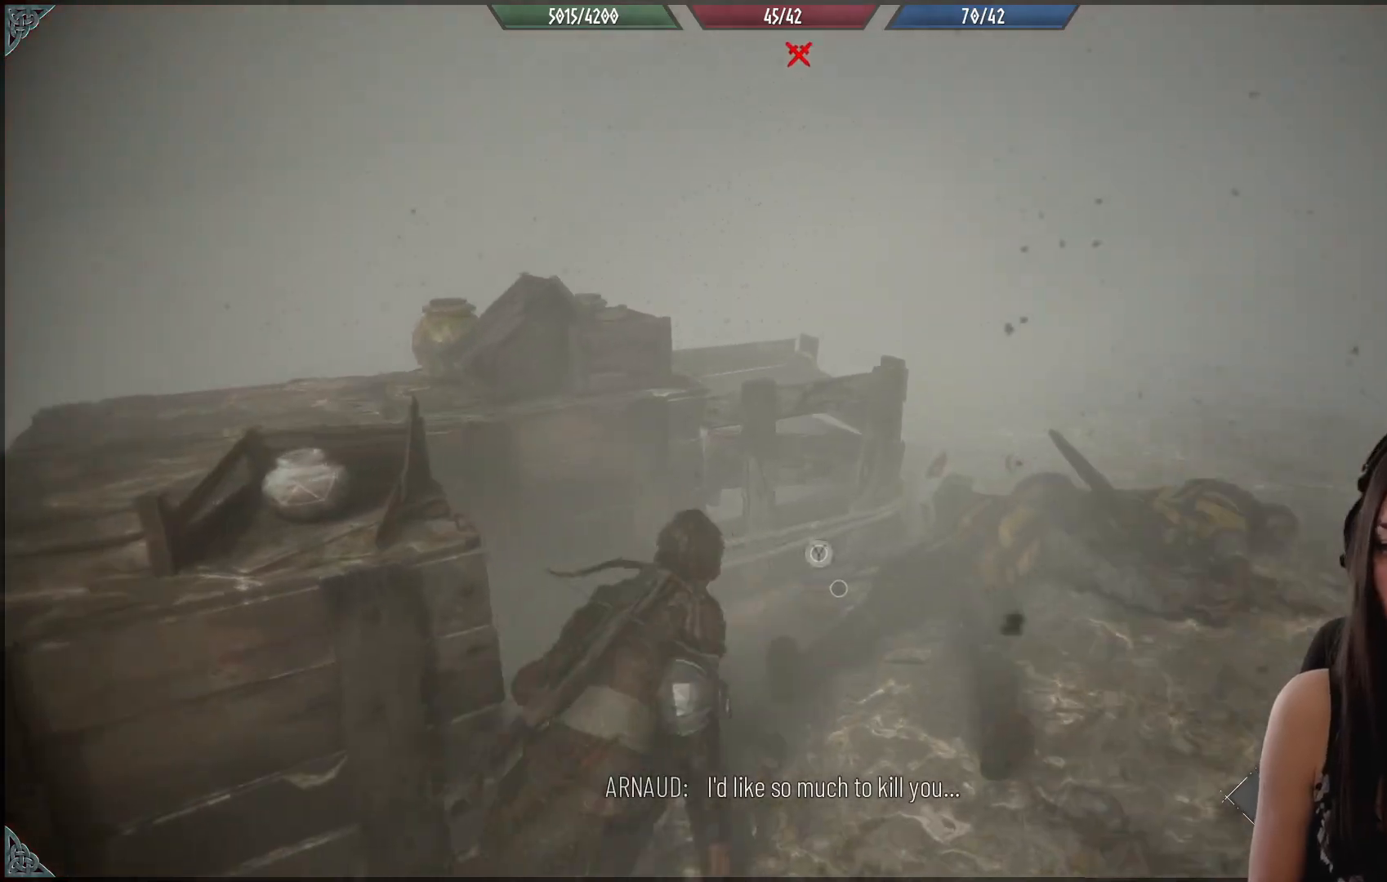
{"buttons": [], "left_stick": "right", "right_stick": "center", "events": [[17, "left_stick", "right"], [83, "Y", "up"], [183, "Y", "down"], [267, "Y", "up"], [350, "Y", "down"], [450, "Y", "up"]]}
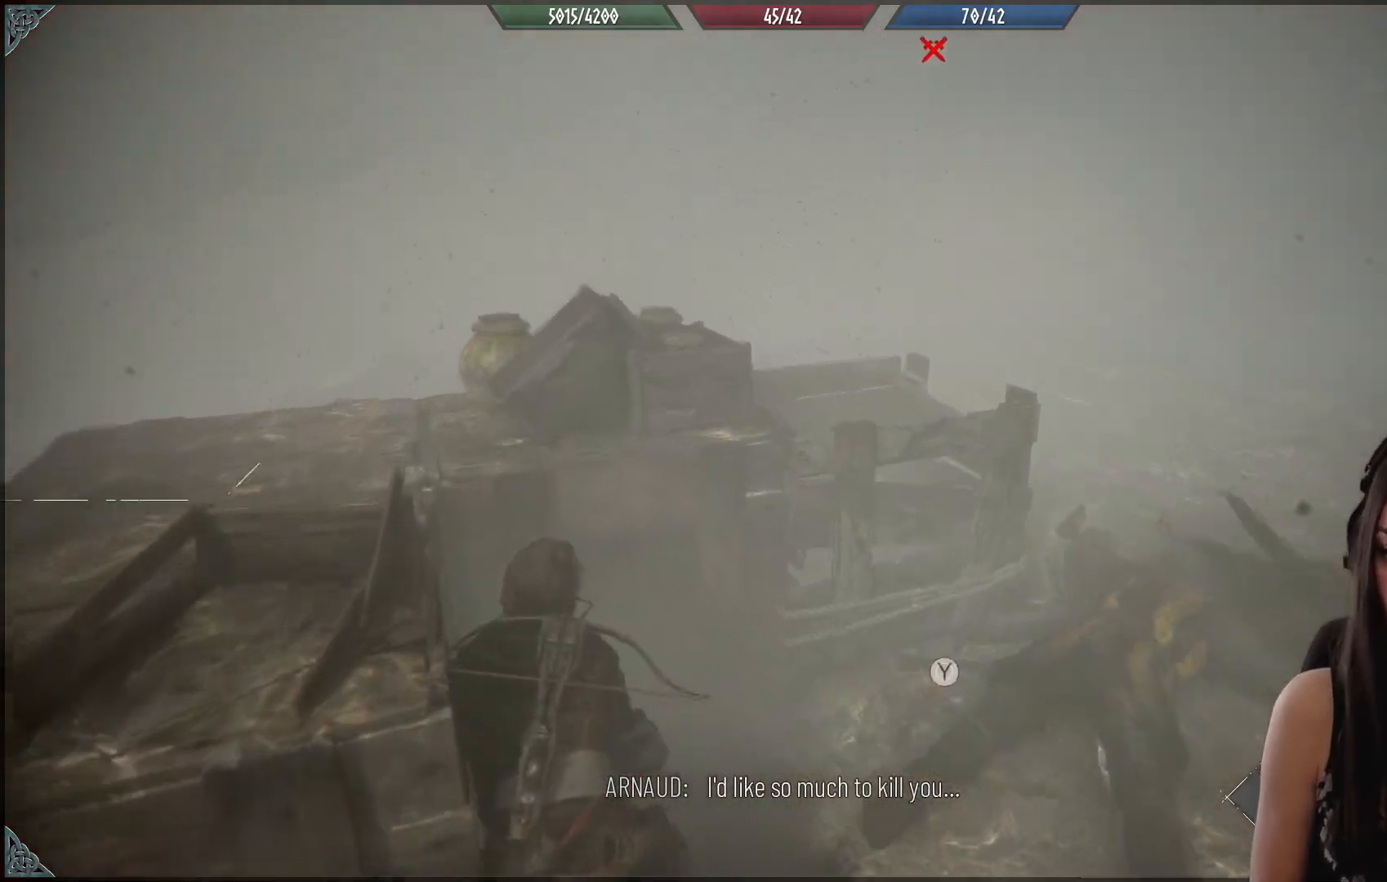
{"buttons": [], "left_stick": "down-right", "right_stick": "center", "events": [[17, "Y", "down"], [100, "Y", "up"], [200, "Y", "down"], [450, "left_stick", "down-right"], [483, "Y", "up"]]}
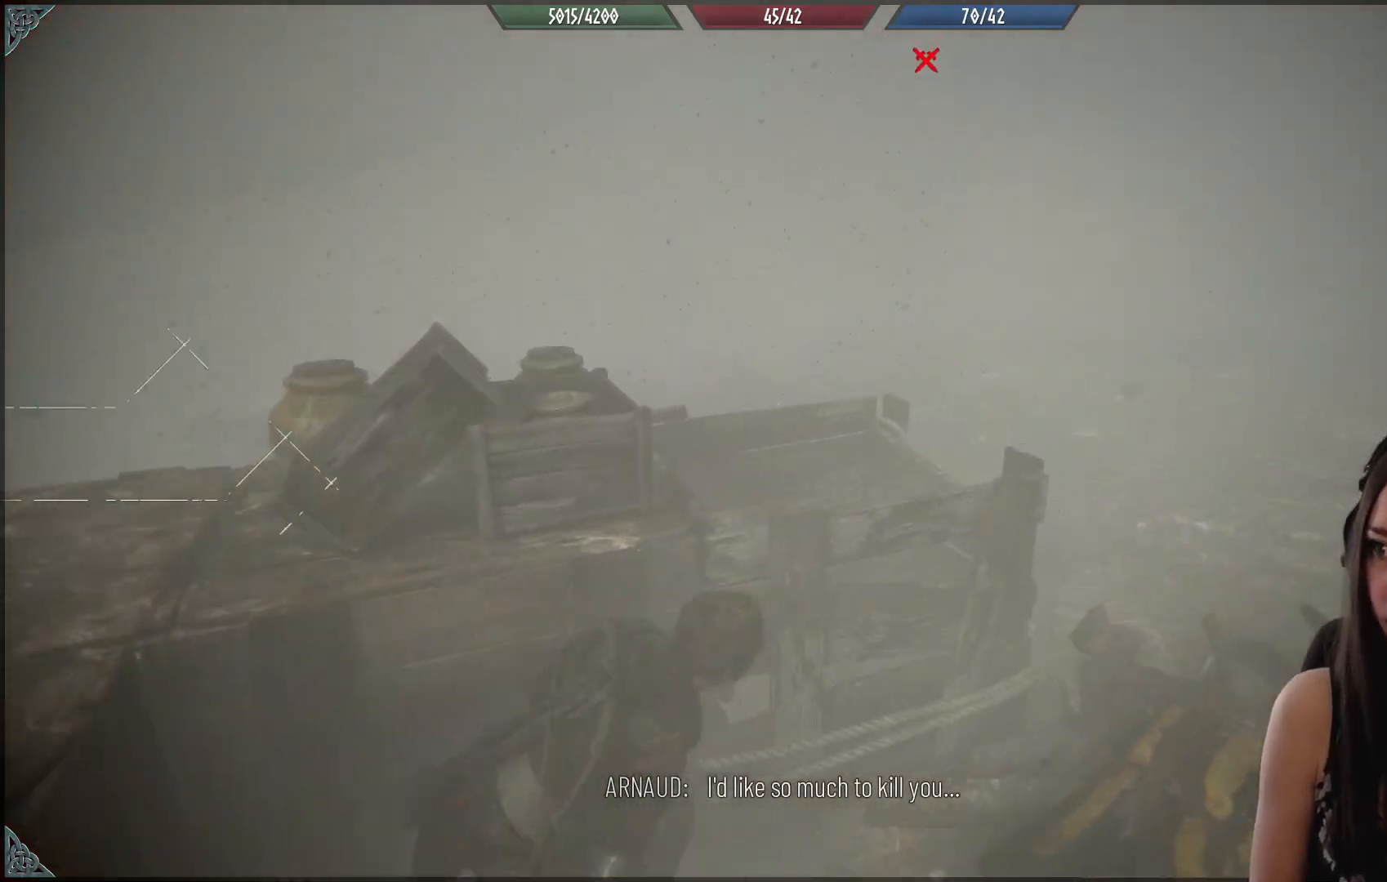
{"buttons": [], "left_stick": "down", "right_stick": "up", "events": [[83, "left_stick", "down"], [217, "right_stick", "up"]]}
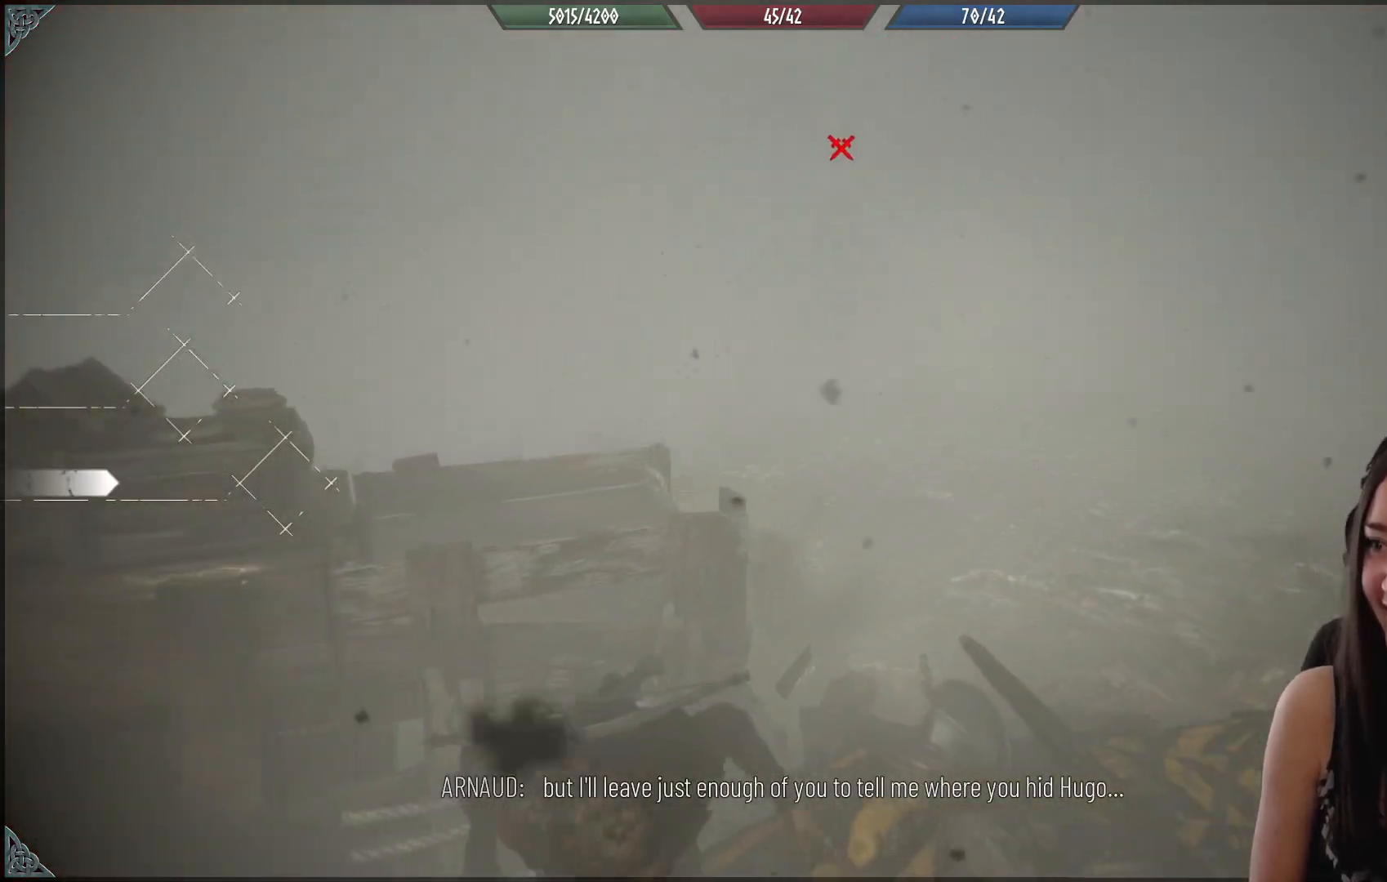
{"buttons": [], "left_stick": "center", "right_stick": "center", "events": [[33, "right_stick", "center"], [83, "left_stick", "center"], [250, "right_stick", "up-left"], [500, "right_stick", "center"]]}
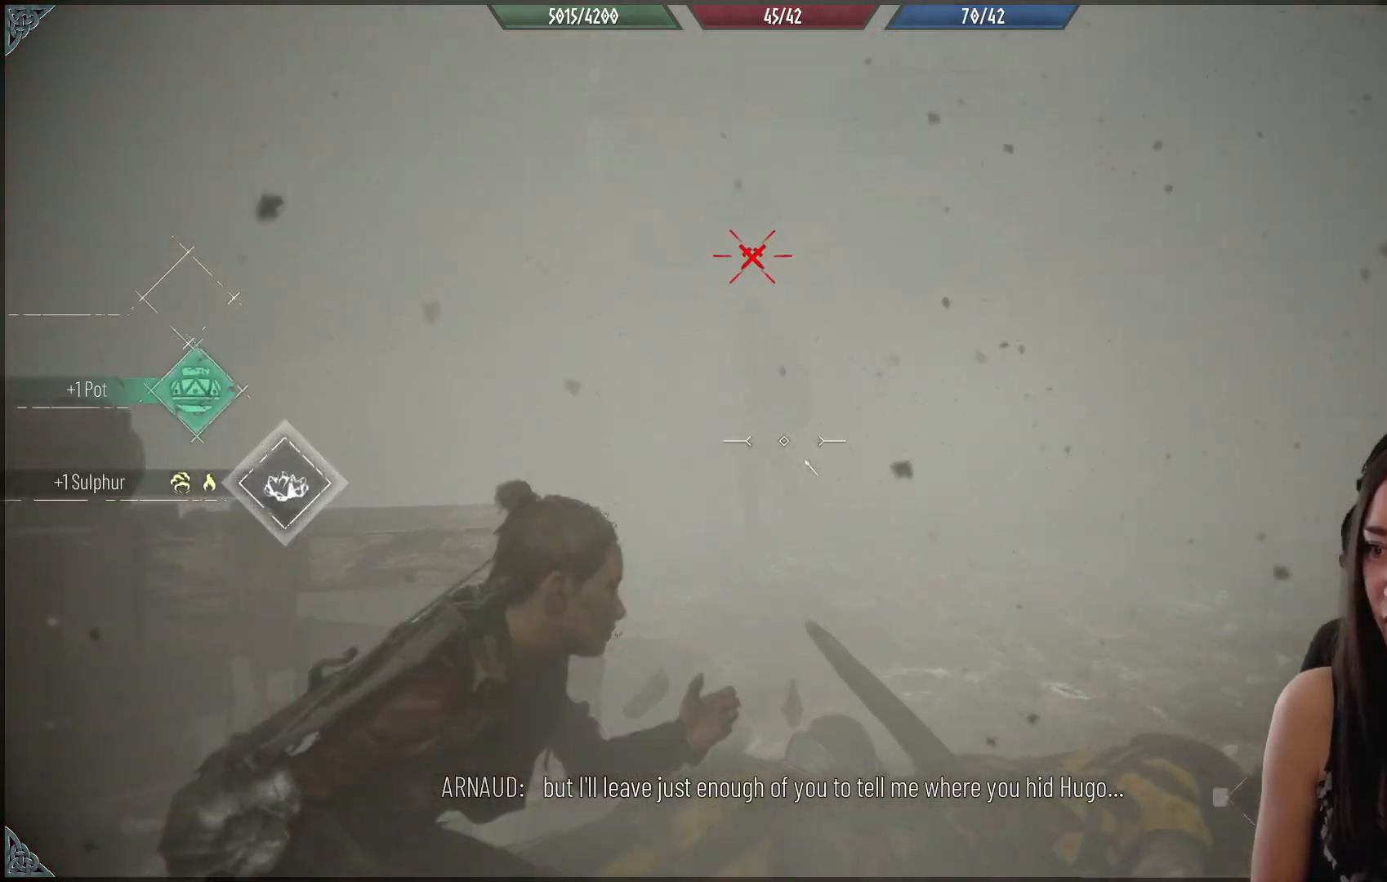
{"buttons": [], "left_stick": "center", "right_stick": "up-left", "events": [[167, "right_stick", "up-left"], [383, "right_stick", "left"], [483, "right_stick", "up-left"]]}
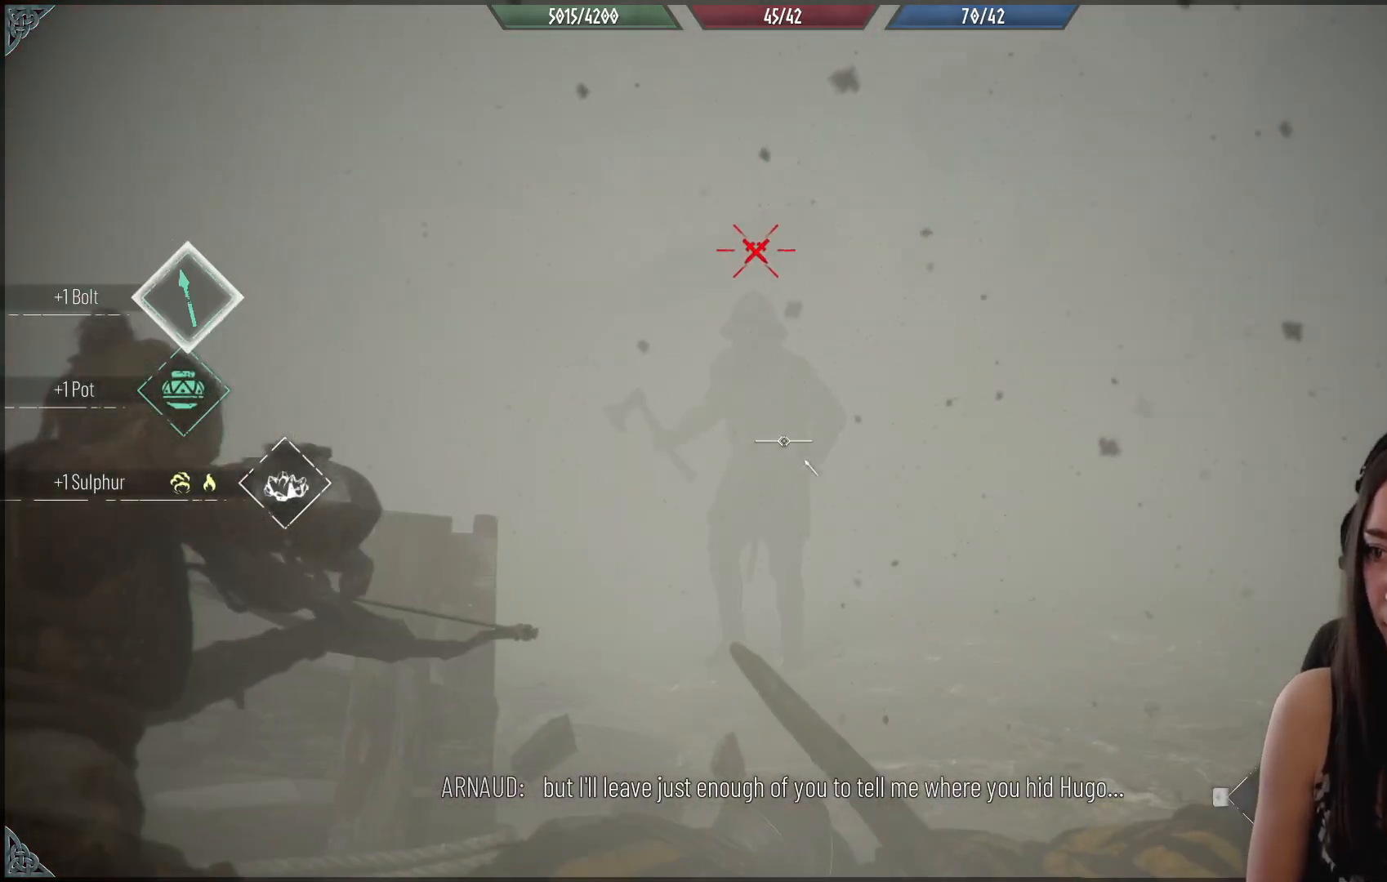
{"buttons": ["R2"], "left_stick": "center", "right_stick": "down", "events": [[183, "right_stick", "center"], [350, "R2", "down"], [367, "right_stick", "down"]]}
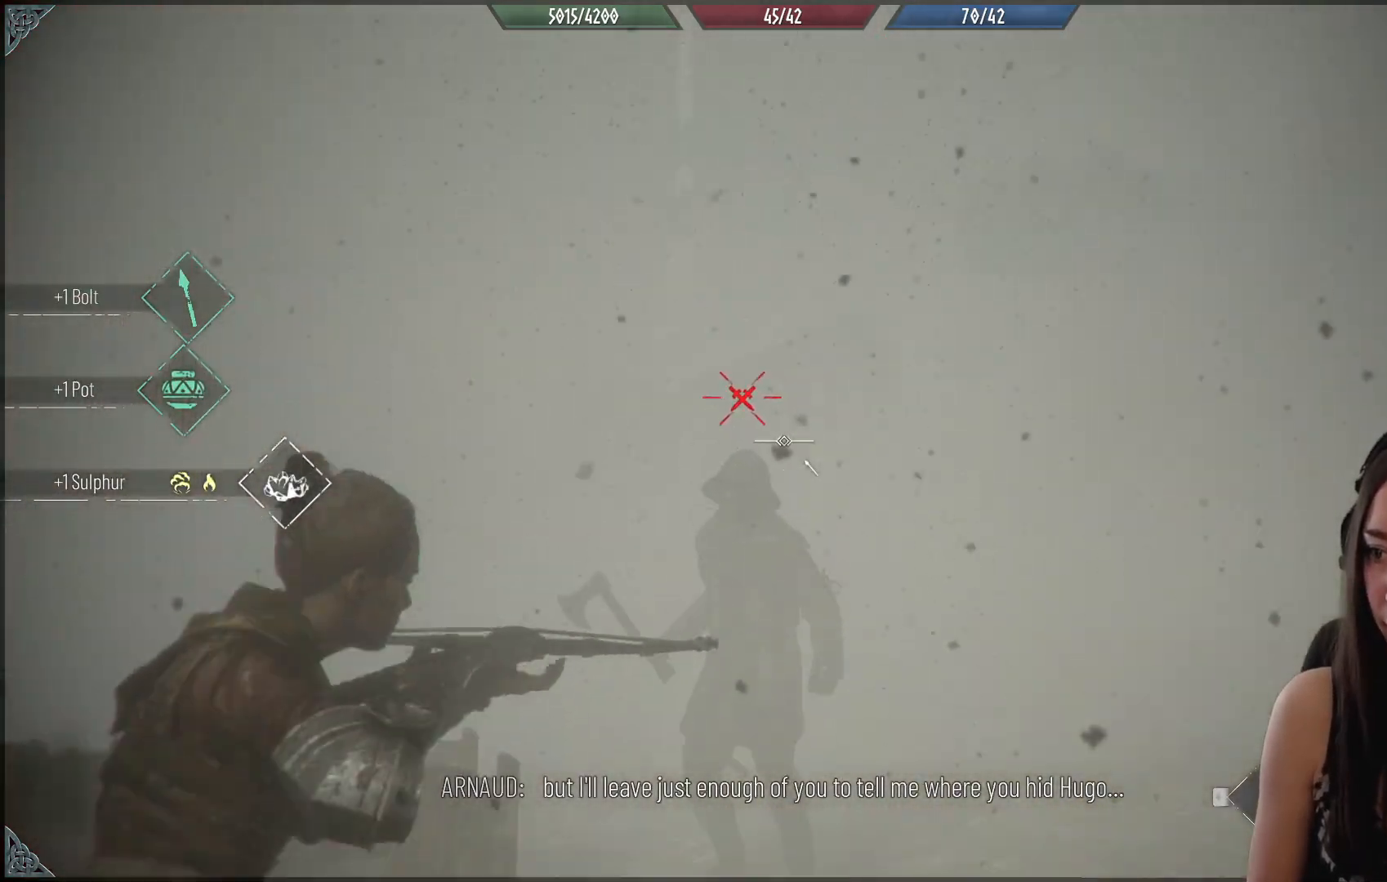
{"buttons": [], "left_stick": "left", "right_stick": "up-right", "events": [[33, "R2", "up"], [317, "left_stick", "up-left"], [433, "left_stick", "left"], [483, "right_stick", "up-right"]]}
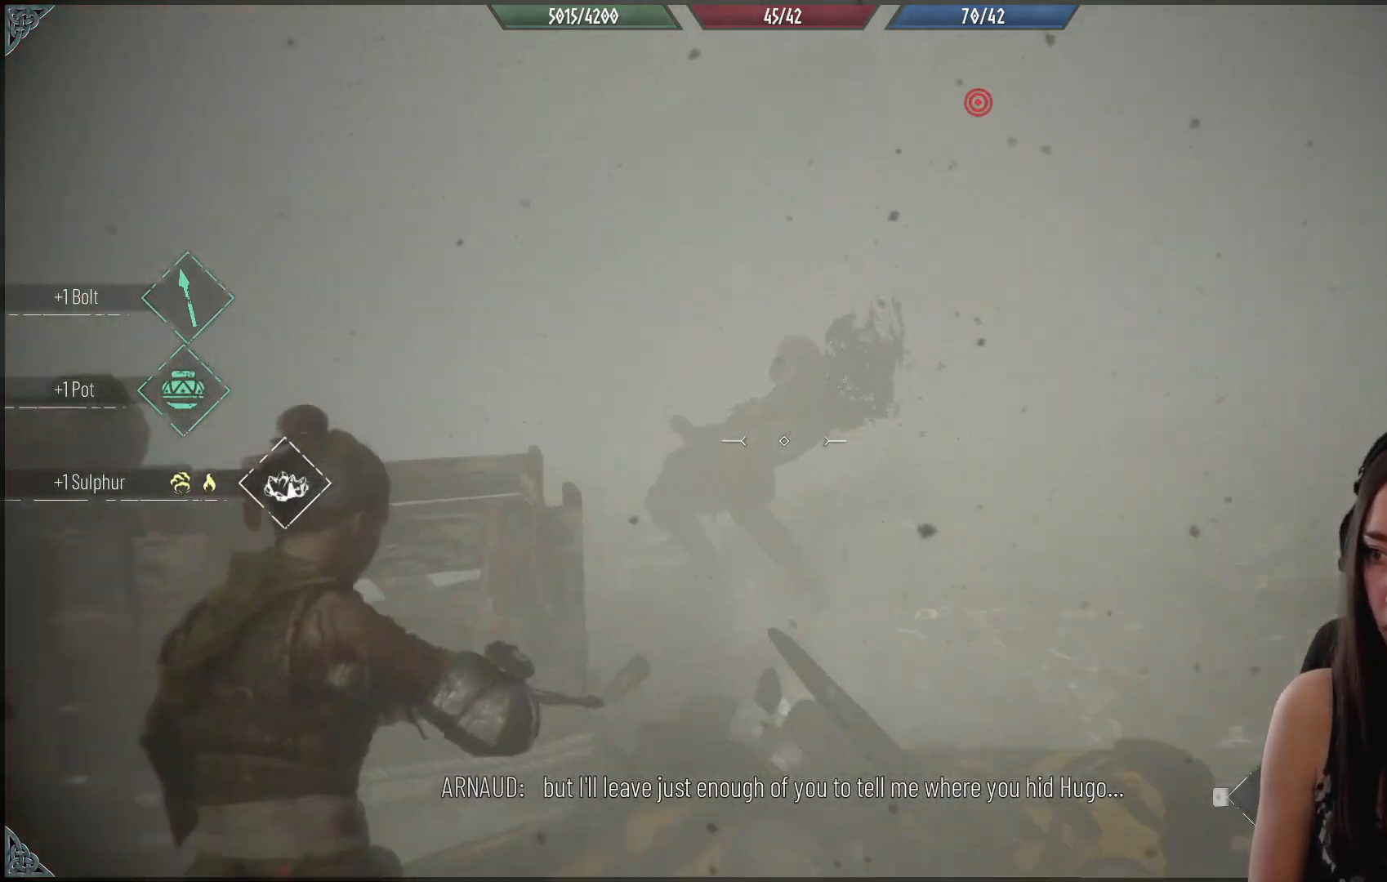
{"buttons": [], "left_stick": "left", "right_stick": "center", "events": [[233, "right_stick", "center"]]}
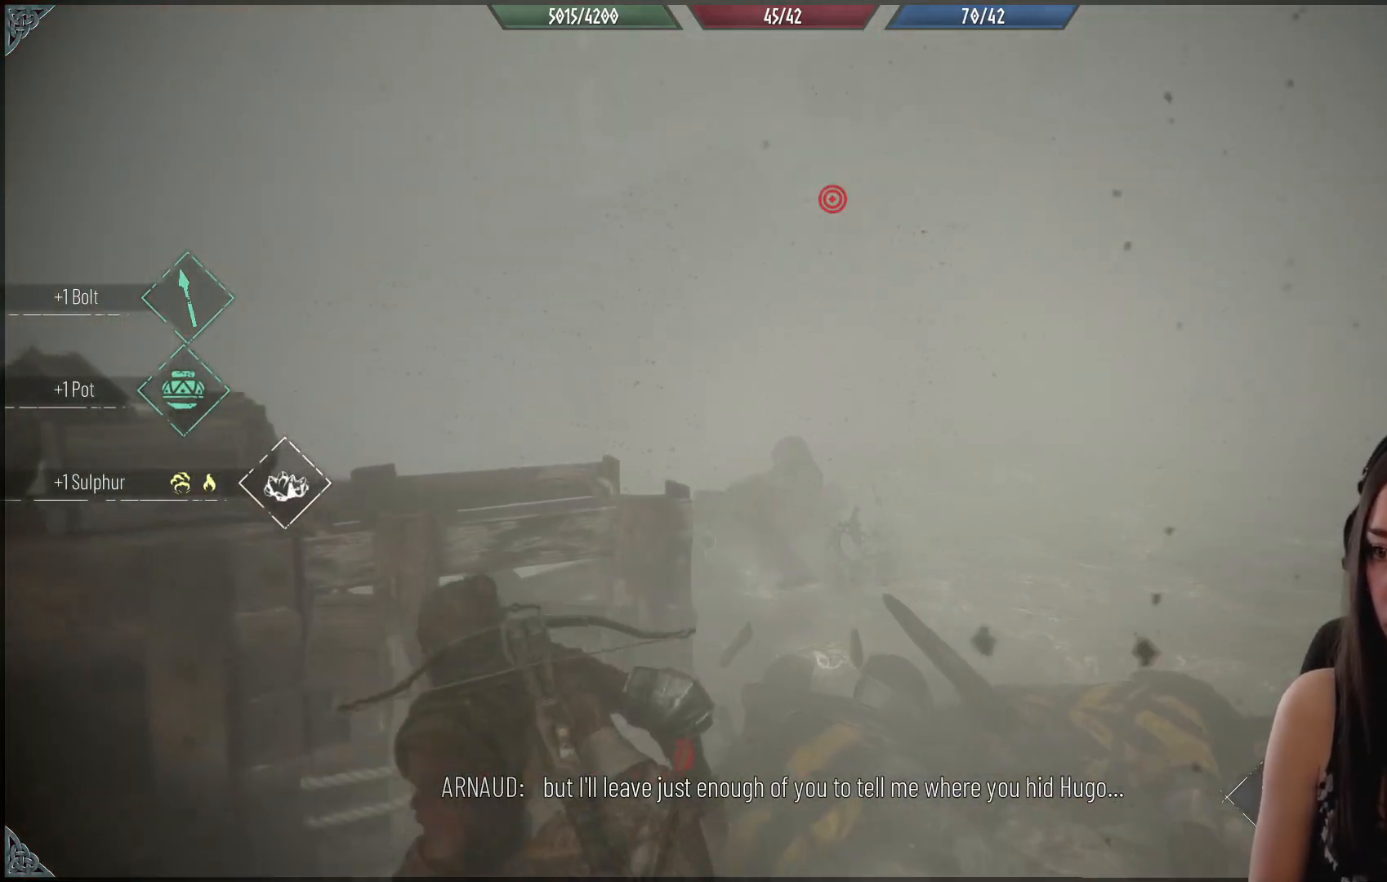
{"buttons": [], "left_stick": "down-right", "right_stick": "down-right", "events": [[33, "left_stick", "down-left"], [67, "right_stick", "down-right"], [133, "left_stick", "down"], [417, "left_stick", "down-right"]]}
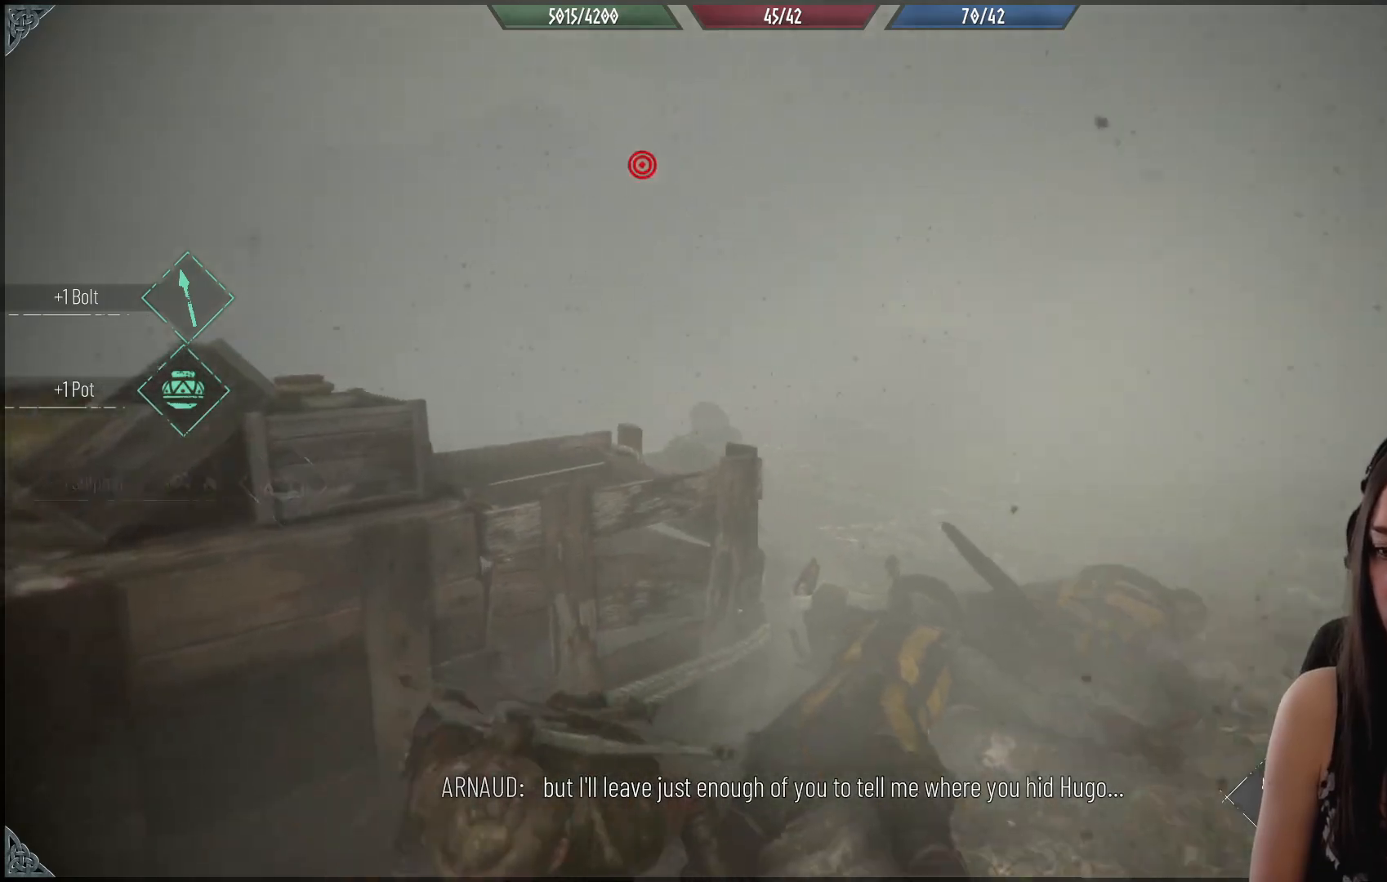
{"buttons": [], "left_stick": "down-left", "right_stick": "center", "events": [[83, "right_stick", "center"], [300, "left_stick", "down"], [483, "left_stick", "down-left"]]}
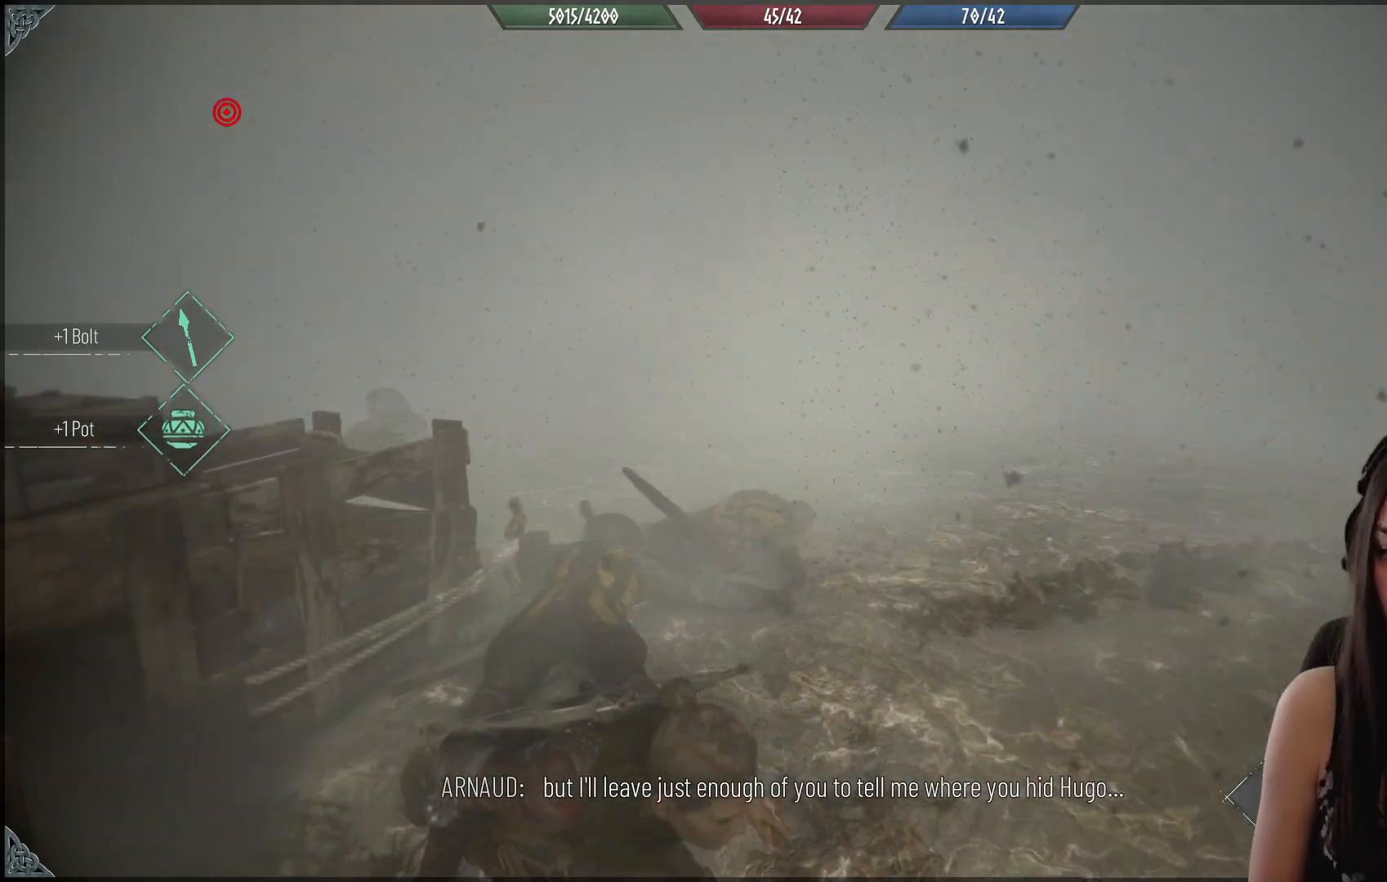
{"buttons": [], "left_stick": "down-left", "right_stick": "up-right", "events": [[83, "right_stick", "down"], [250, "right_stick", "down-right"], [433, "right_stick", "up-right"]]}